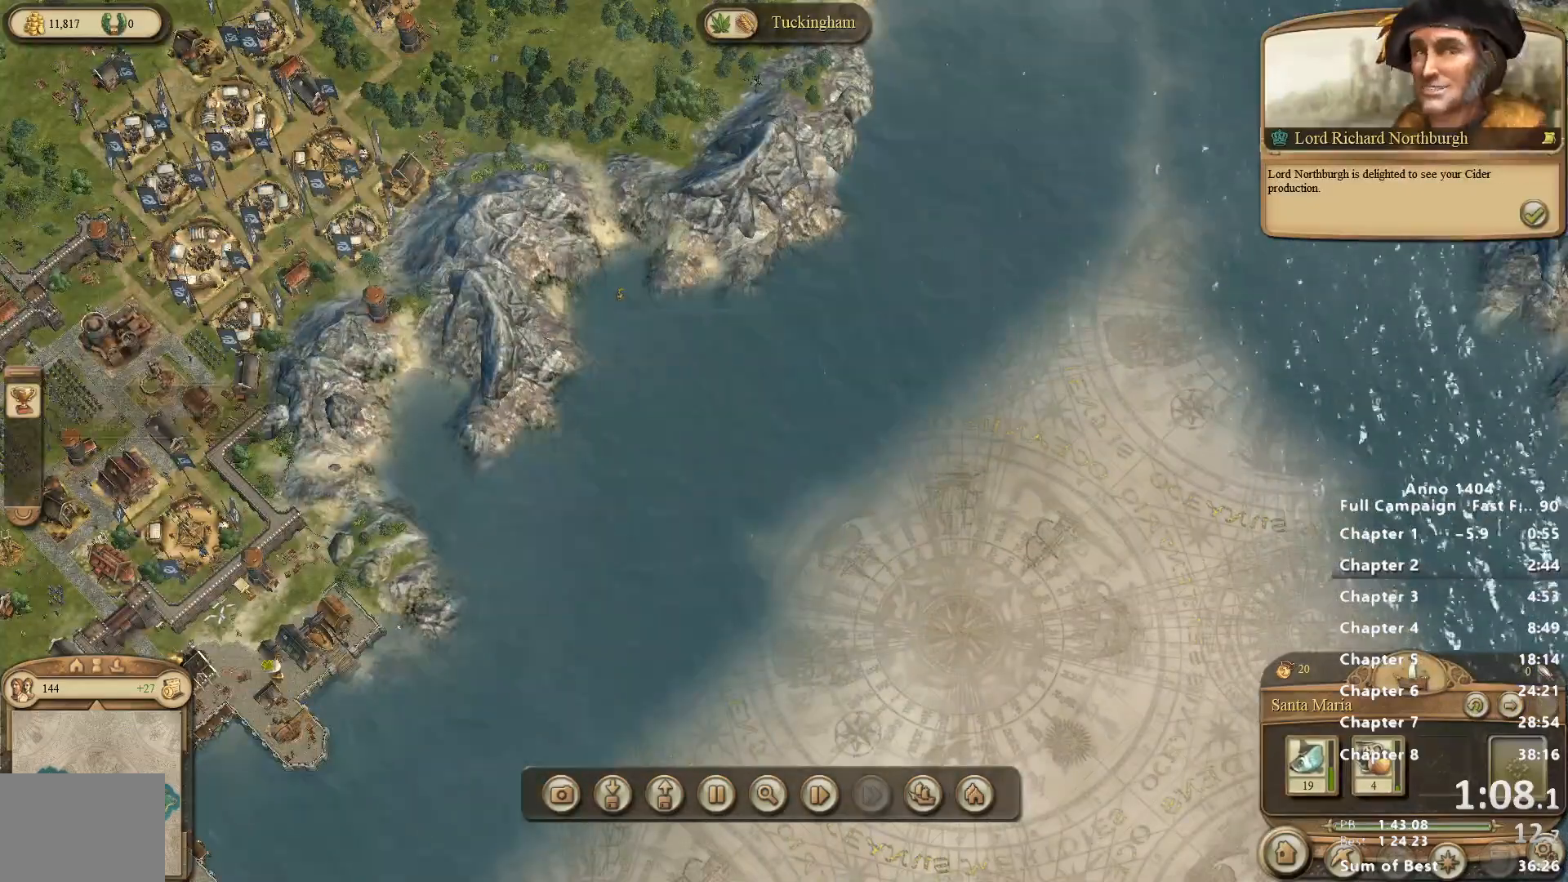
Gameplay with keyboard and mouse; each line is a JSON object with the keys and mouse buttons held at the frame after it. "events" lists presses ("down") and releases ("up") of "escape", "mouse_left", "mouse_right", "mouse_wheel_up" and "mouse_wheel_down" between this image and that frame as [ms after this image, input, new state], when the widget could be followed in between. "mouse_left", "mouse_right", "mouse_wheel_up", "mouse_wheel_down" = the "left", "right", "wheel_up", "wheel_down" buttons of the "mouse" list. No other keys are recorded. Not read: mouse_move.
{"keys": [], "mouse": [], "events": [[133, "mouse_right", "down"], [317, "mouse_right", "up"]]}
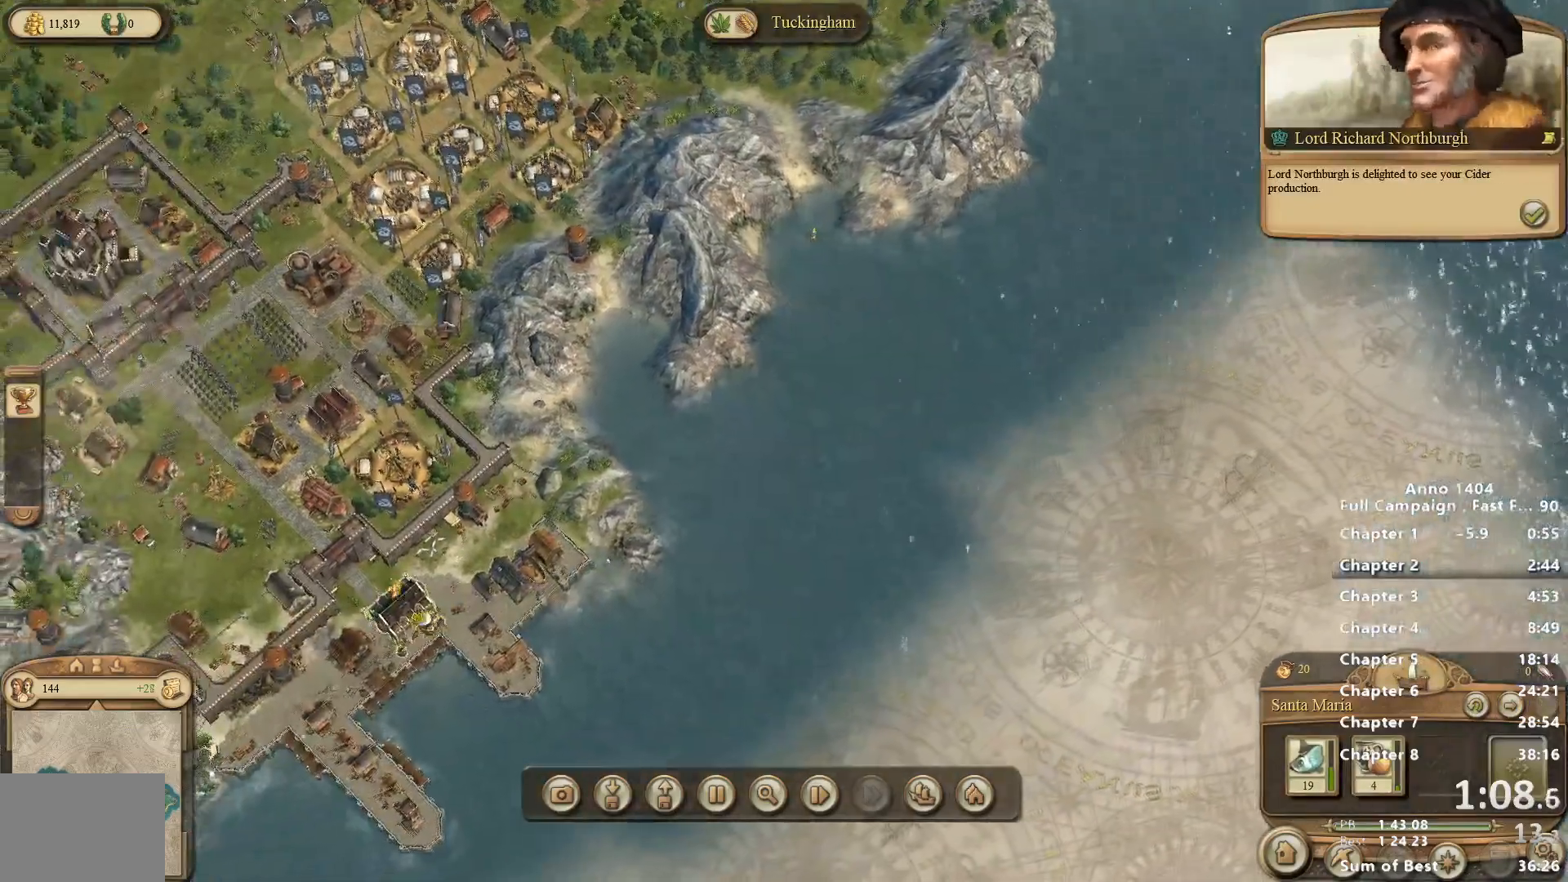
{"keys": [], "mouse": [], "events": [[50, "mouse_right", "down"], [100, "mouse_right", "up"]]}
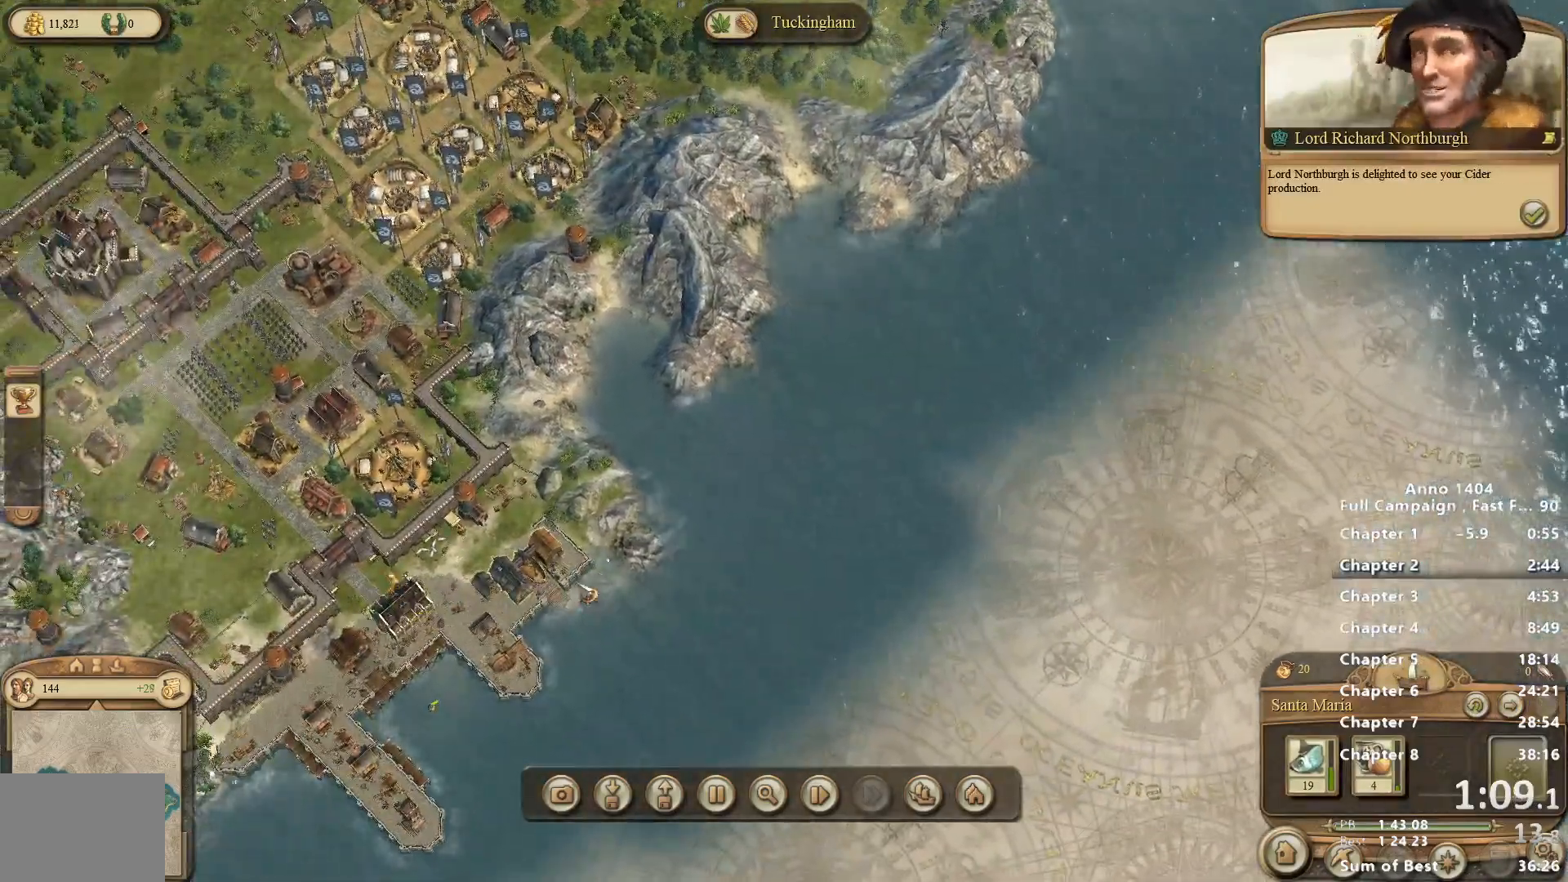
{"keys": [], "mouse": [], "events": []}
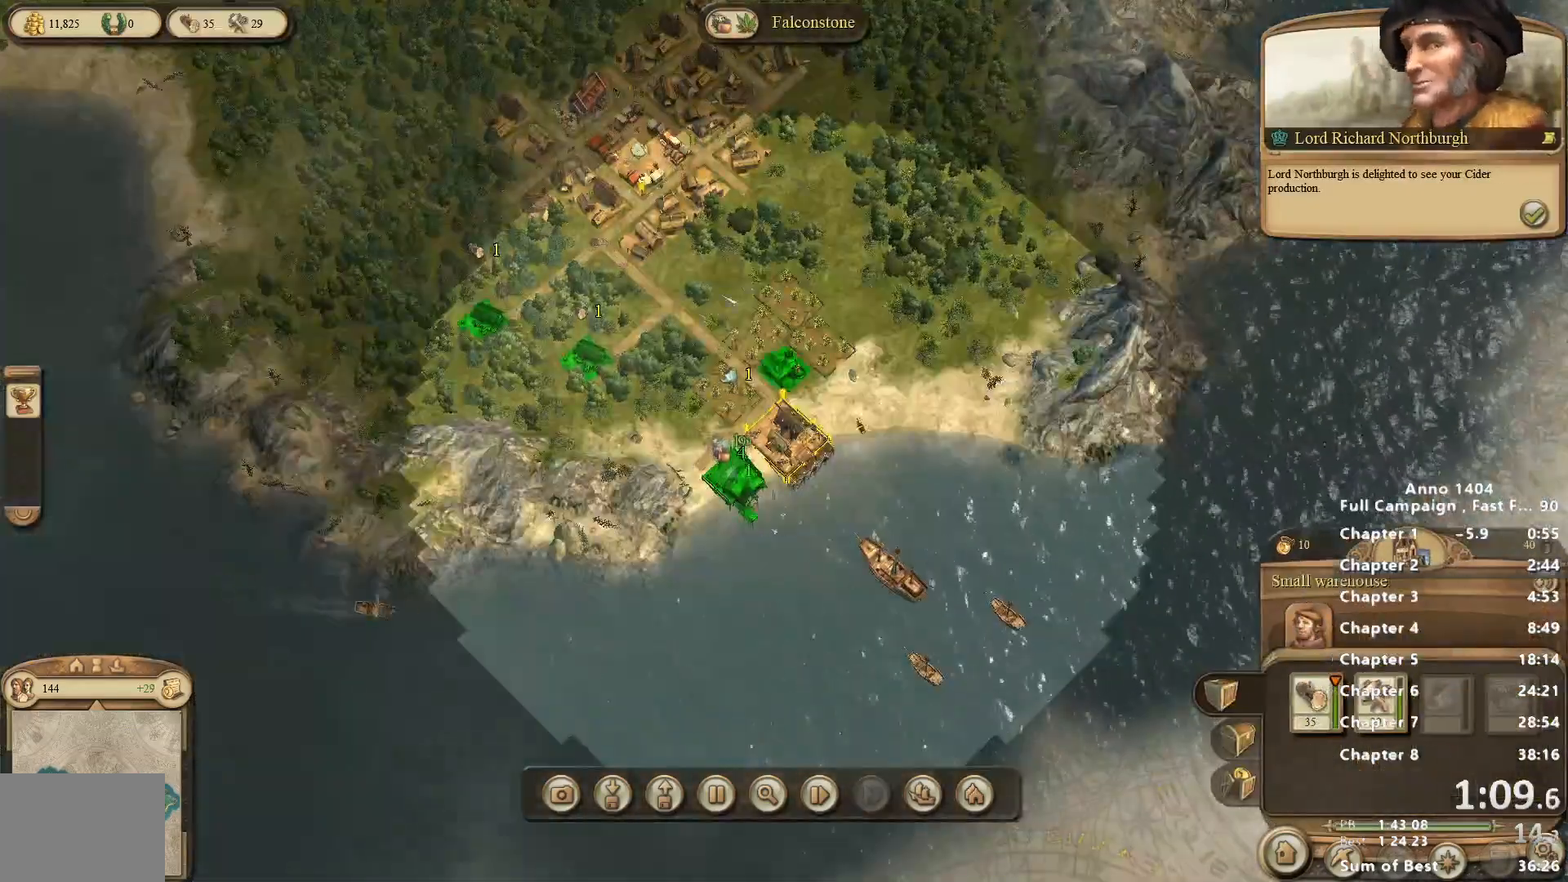
{"keys": [], "mouse": [], "events": [[133, "mouse_left", "down"], [183, "mouse_left", "up"]]}
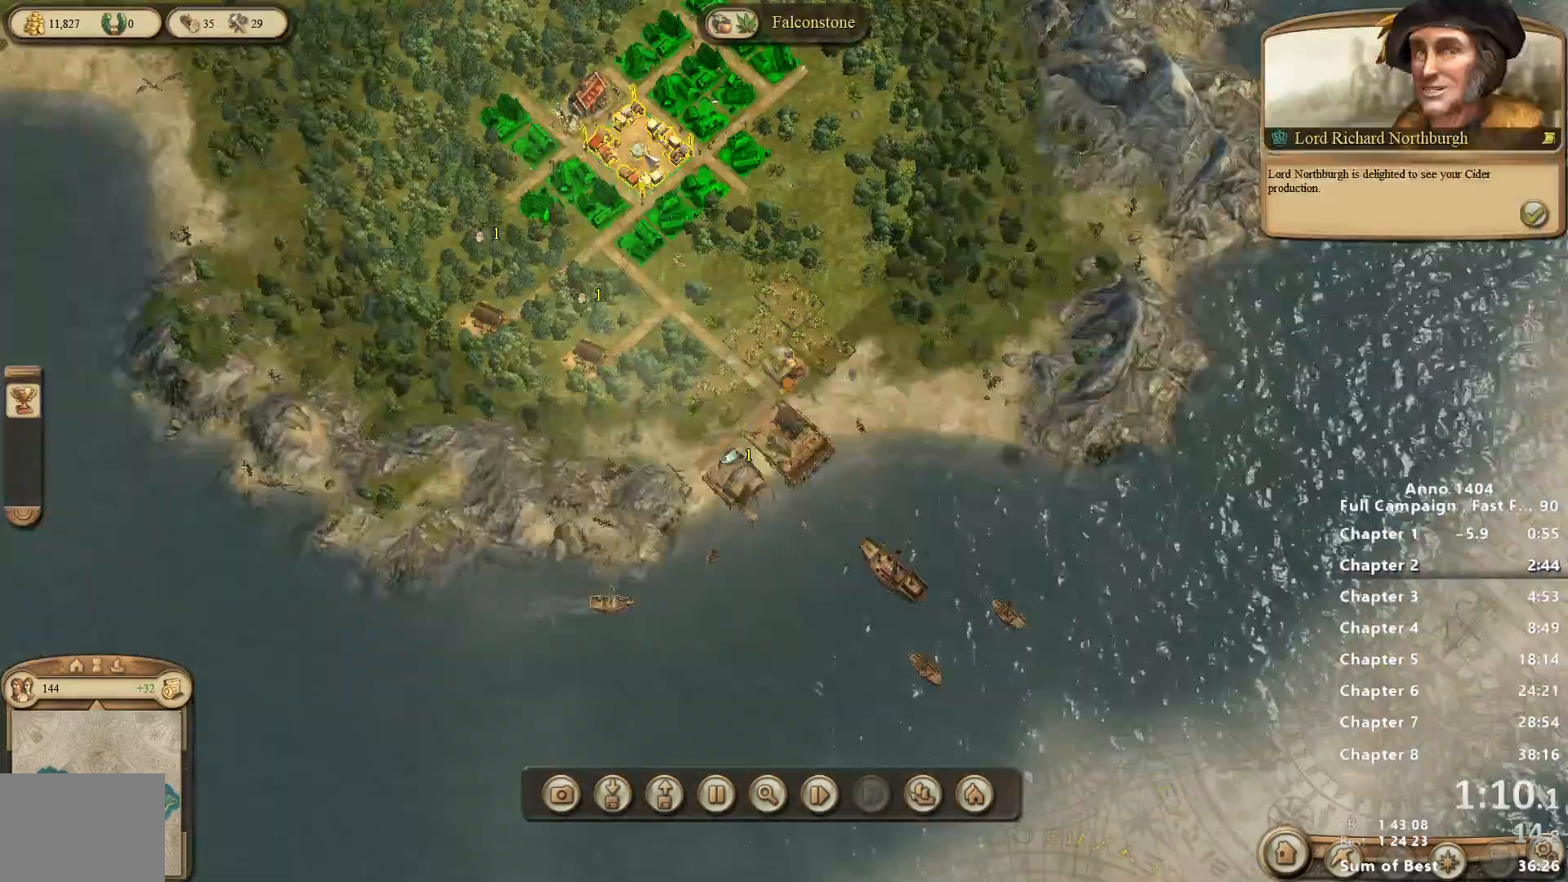
{"keys": [], "mouse": [], "events": []}
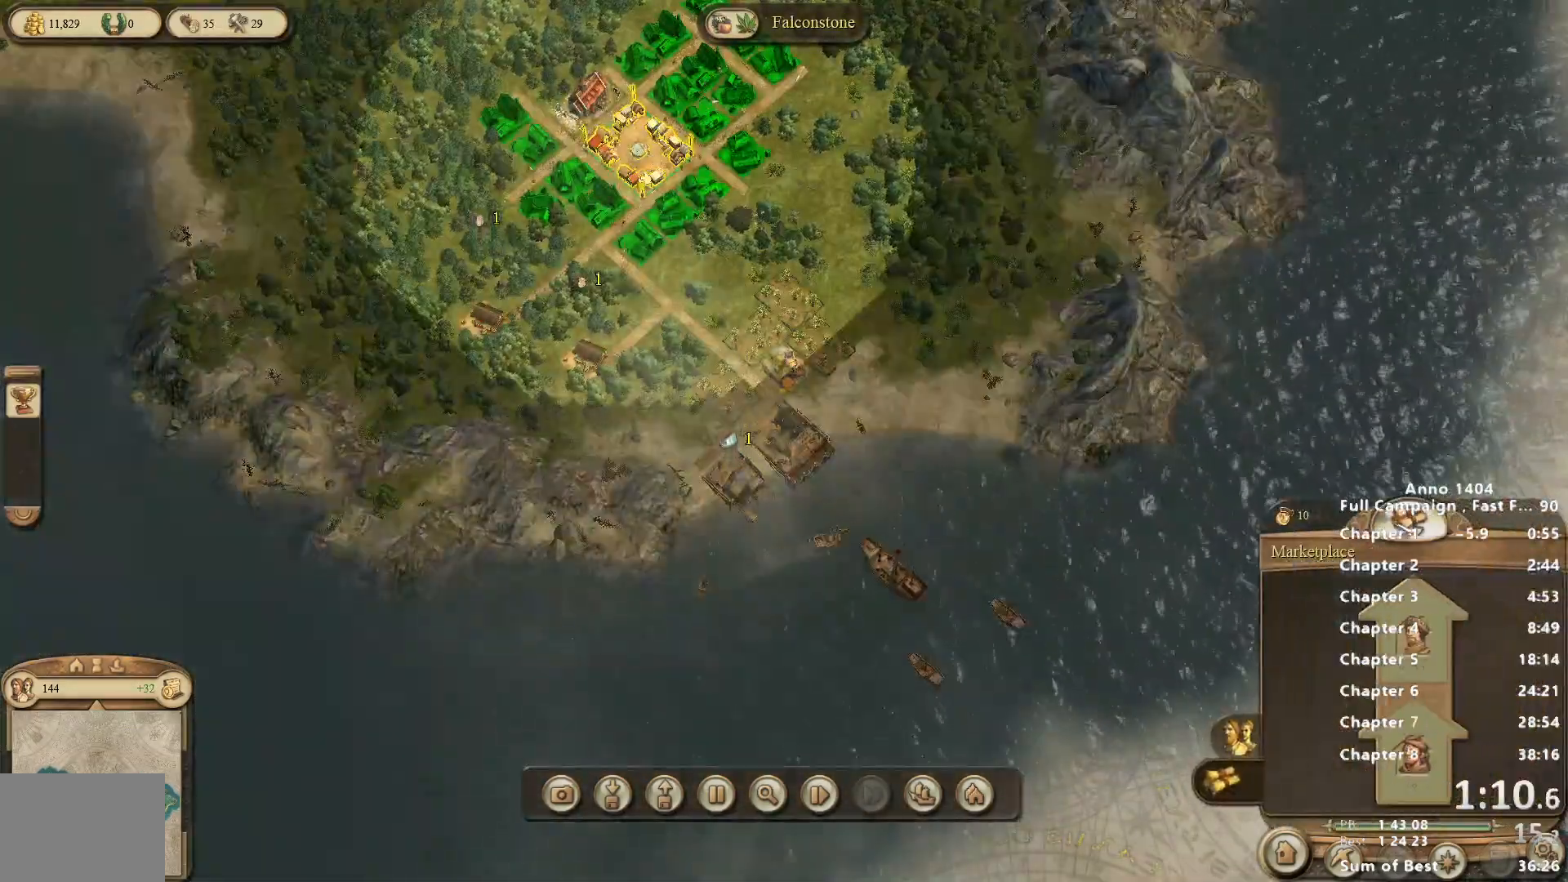
{"keys": [], "mouse": [], "events": [[17, "mouse_left", "down"], [67, "mouse_left", "up"], [250, "mouse_left", "down"], [300, "mouse_left", "up"], [383, "mouse_right", "down"], [433, "mouse_right", "up"]]}
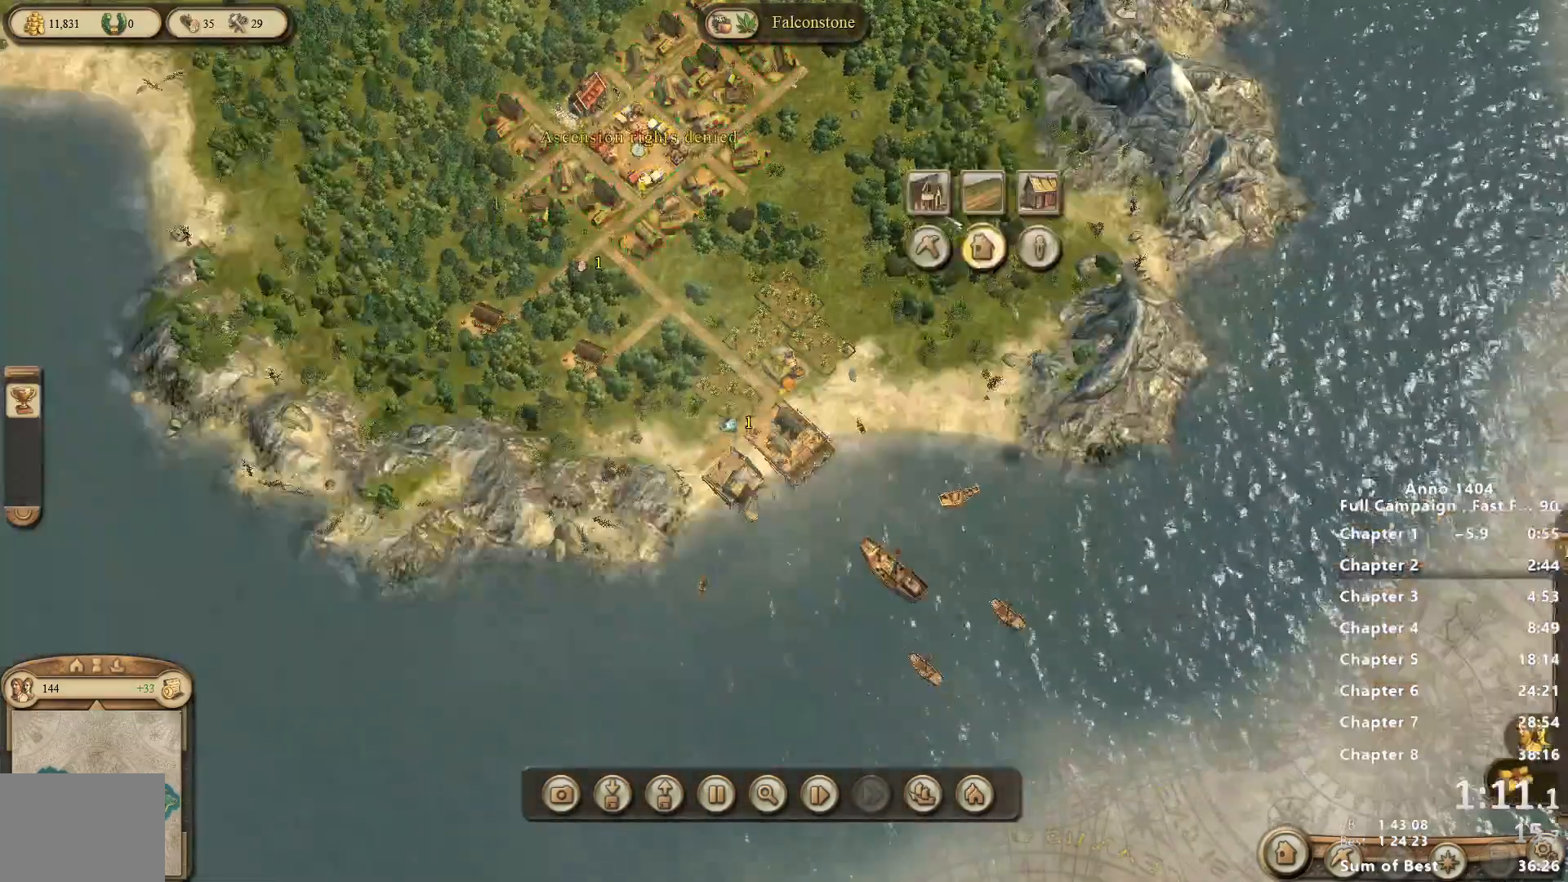
{"keys": [], "mouse": [], "events": [[317, "mouse_left", "down"], [350, "mouse_left", "up"]]}
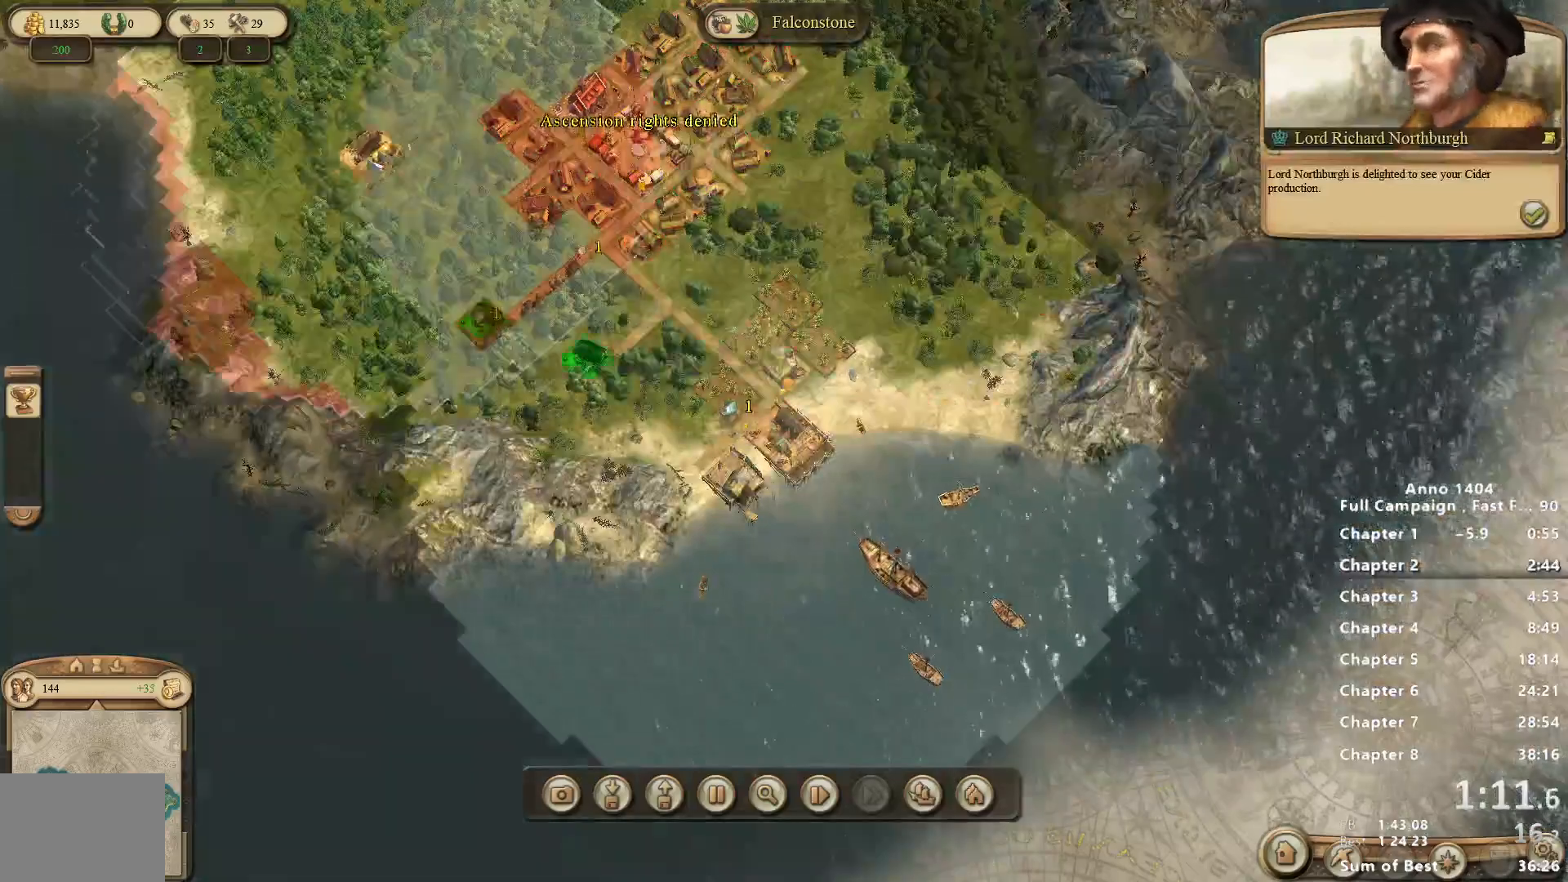
{"keys": [], "mouse": [], "events": [[367, "mouse_left", "down"], [417, "mouse_left", "up"], [450, "mouse_right", "down"], [500, "mouse_right", "up"]]}
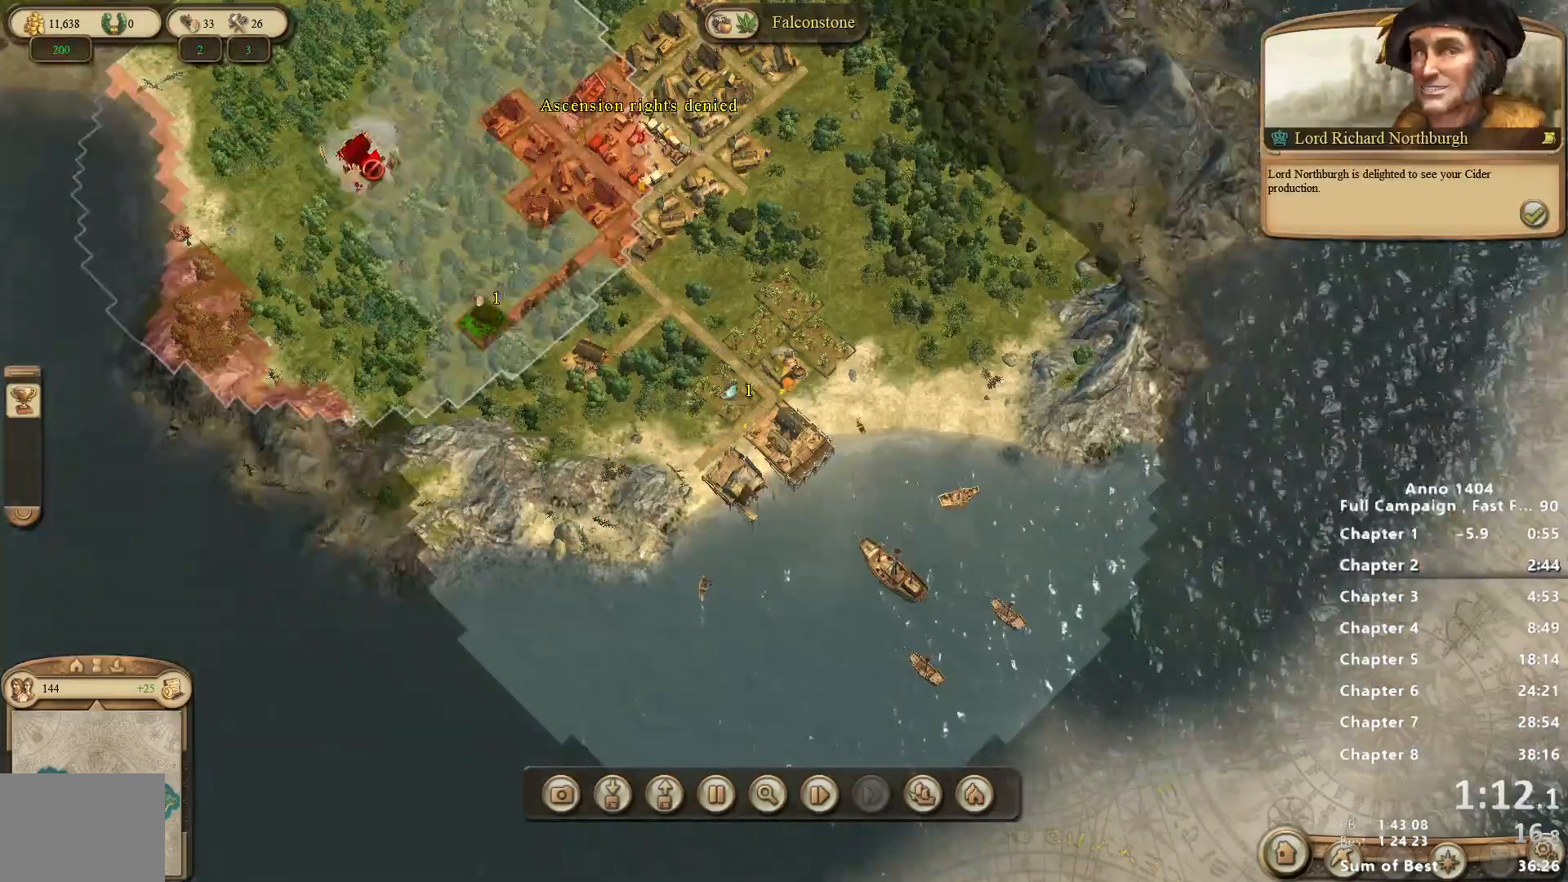
{"keys": [], "mouse": [], "events": []}
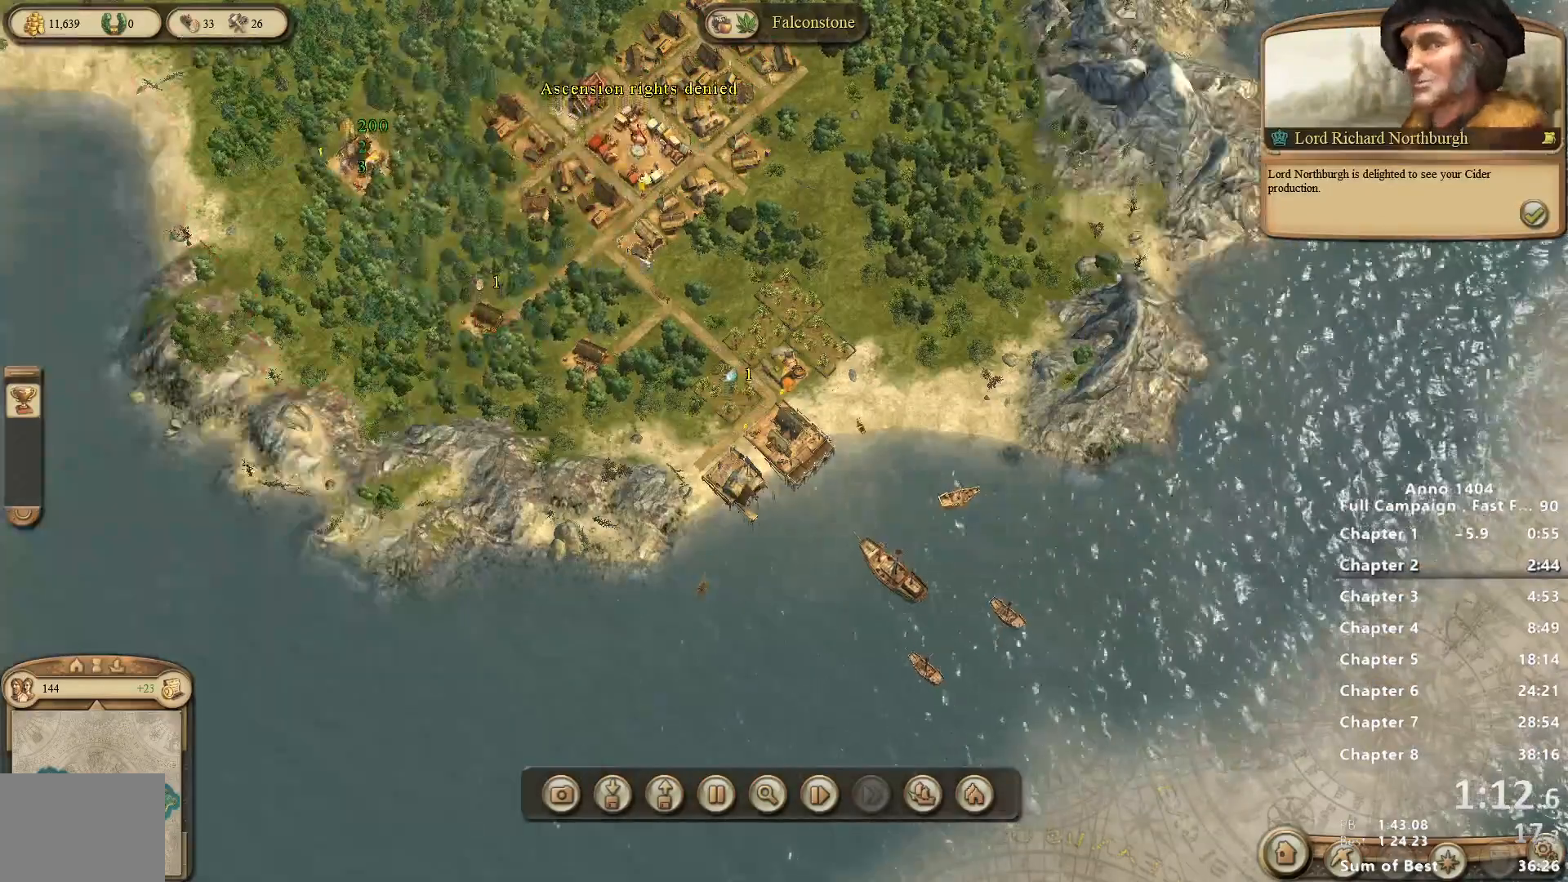
{"keys": [], "mouse": [], "events": []}
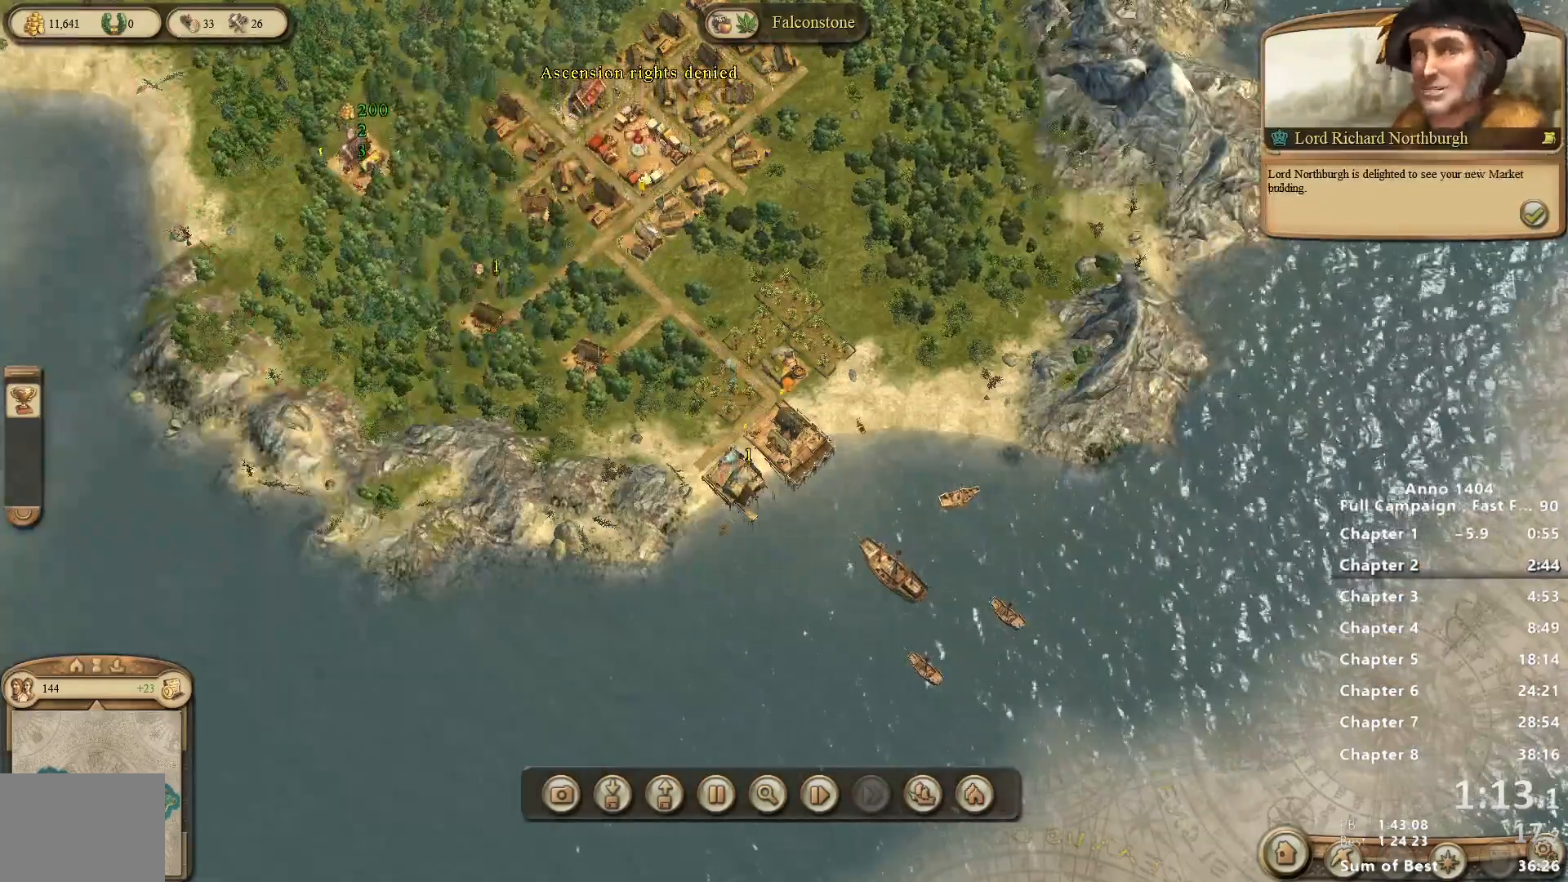
{"keys": [], "mouse": [], "events": [[83, "mouse_left", "down"], [133, "mouse_left", "up"]]}
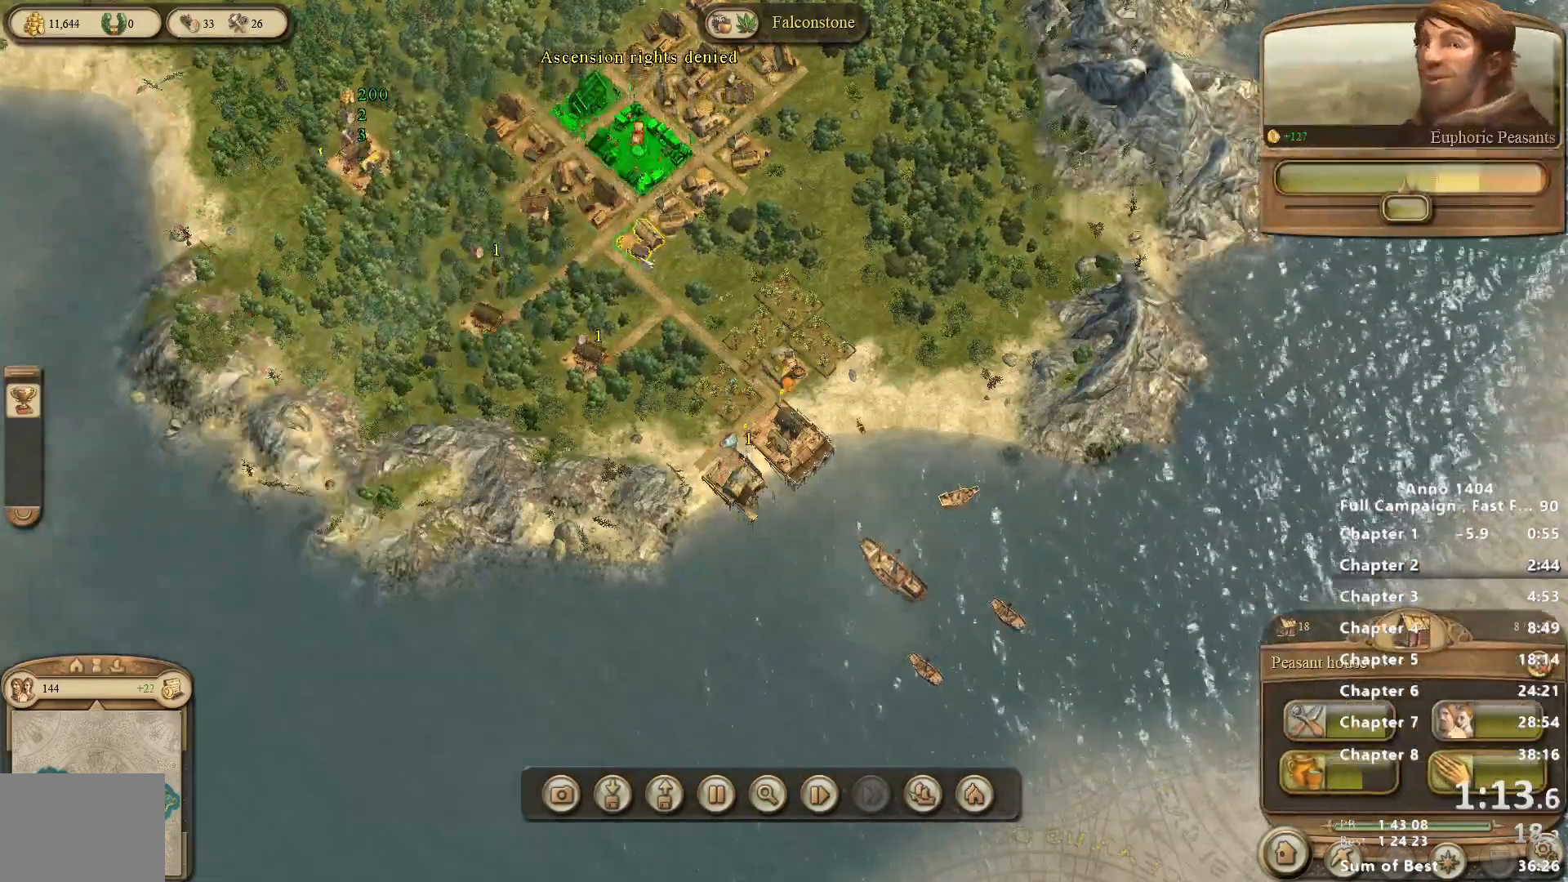
{"keys": [], "mouse": [], "events": []}
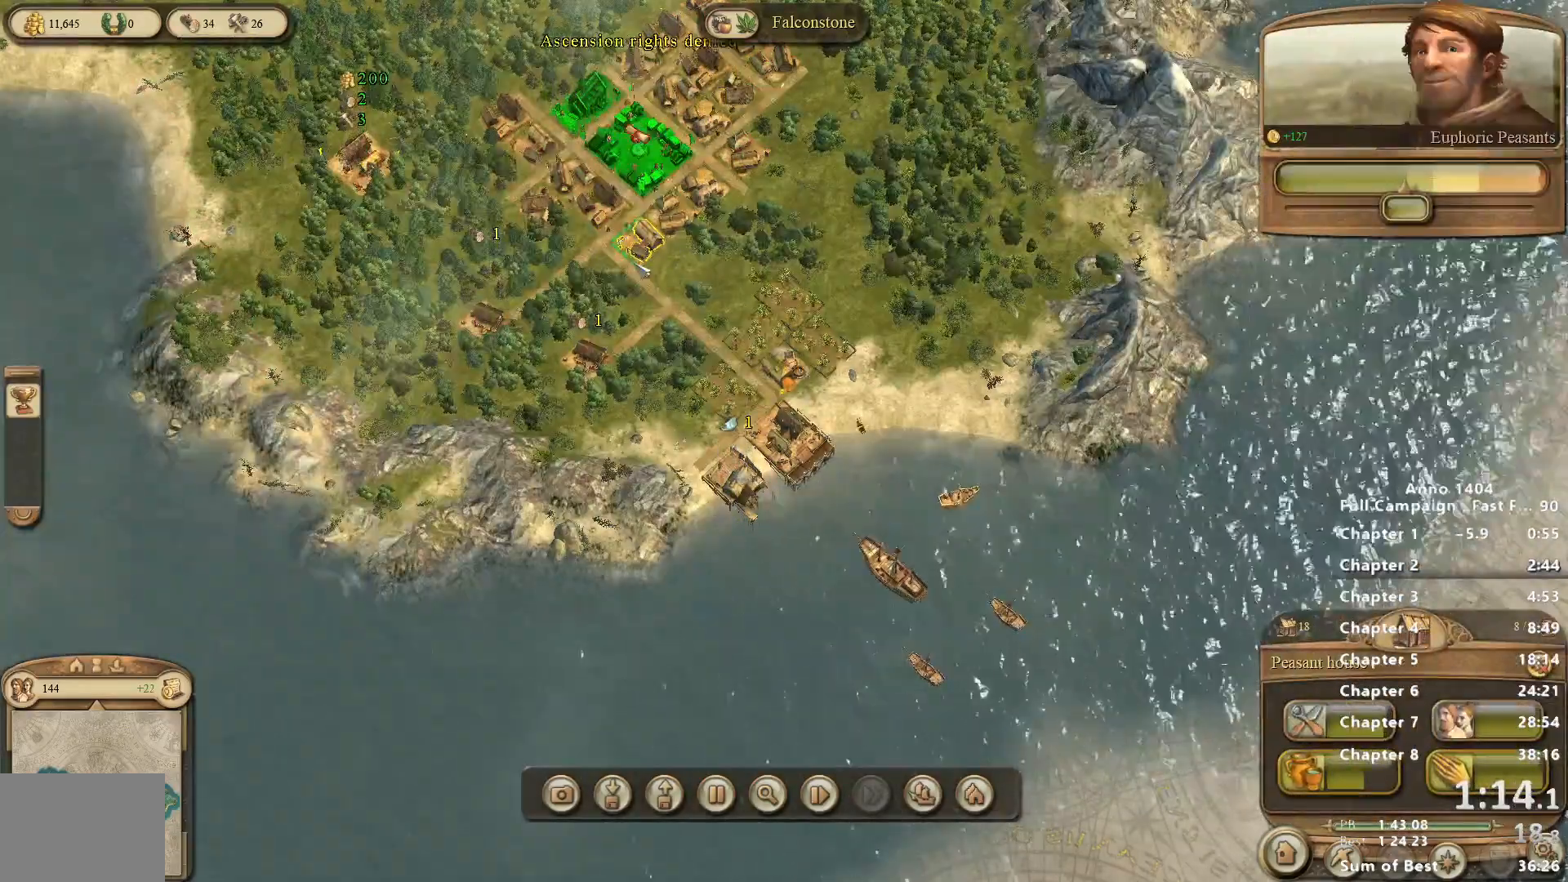
{"keys": [], "mouse": [], "events": []}
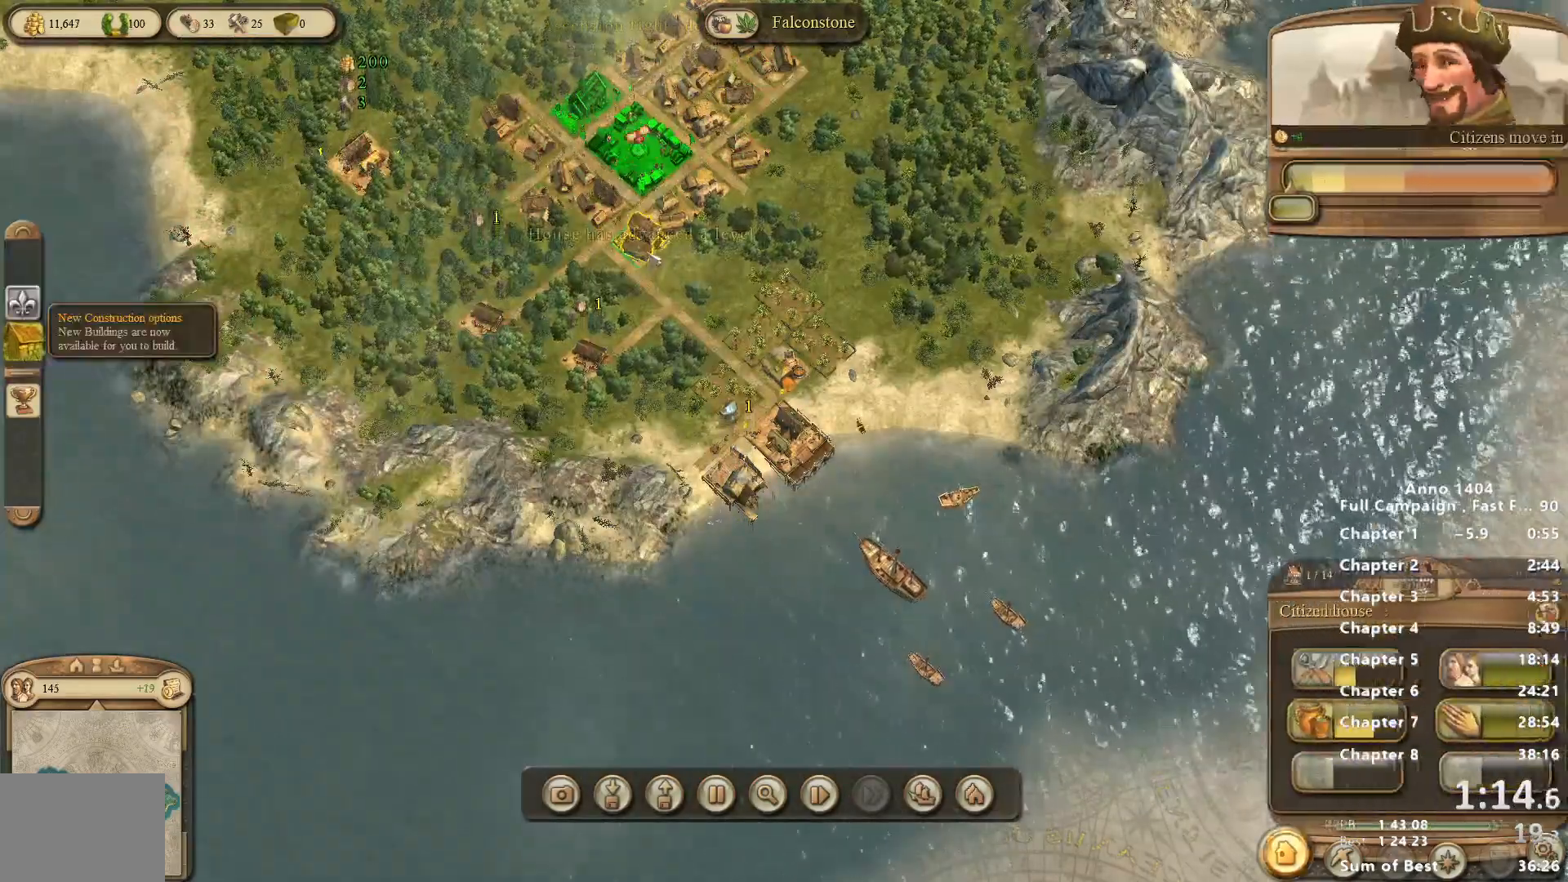
{"keys": [], "mouse": [], "events": []}
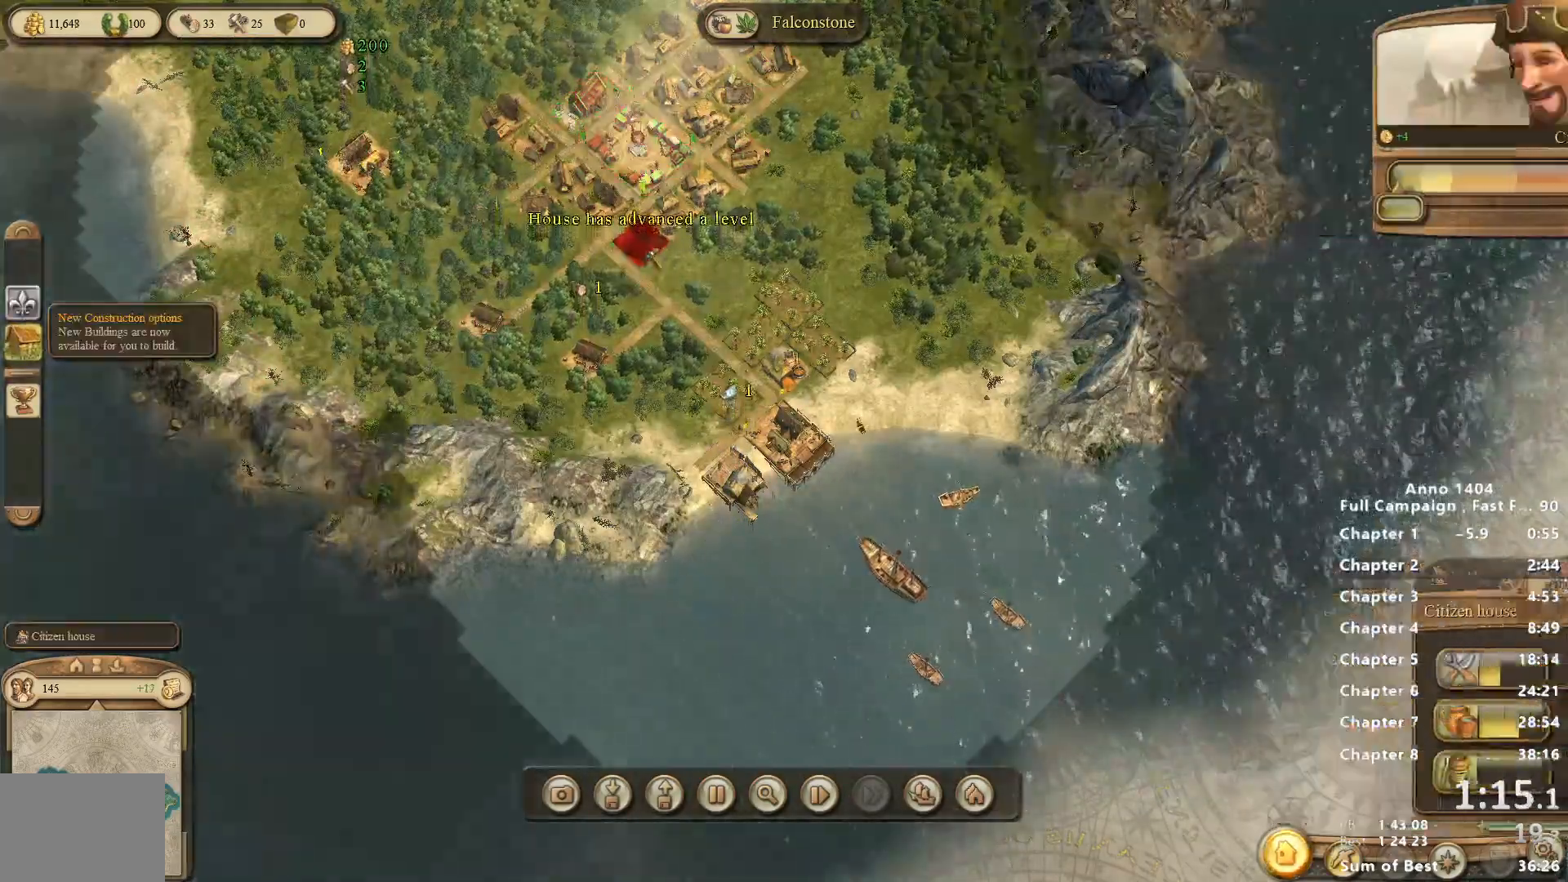
{"keys": [], "mouse": [], "events": [[100, "mouse_left", "down"], [133, "mouse_left", "up"]]}
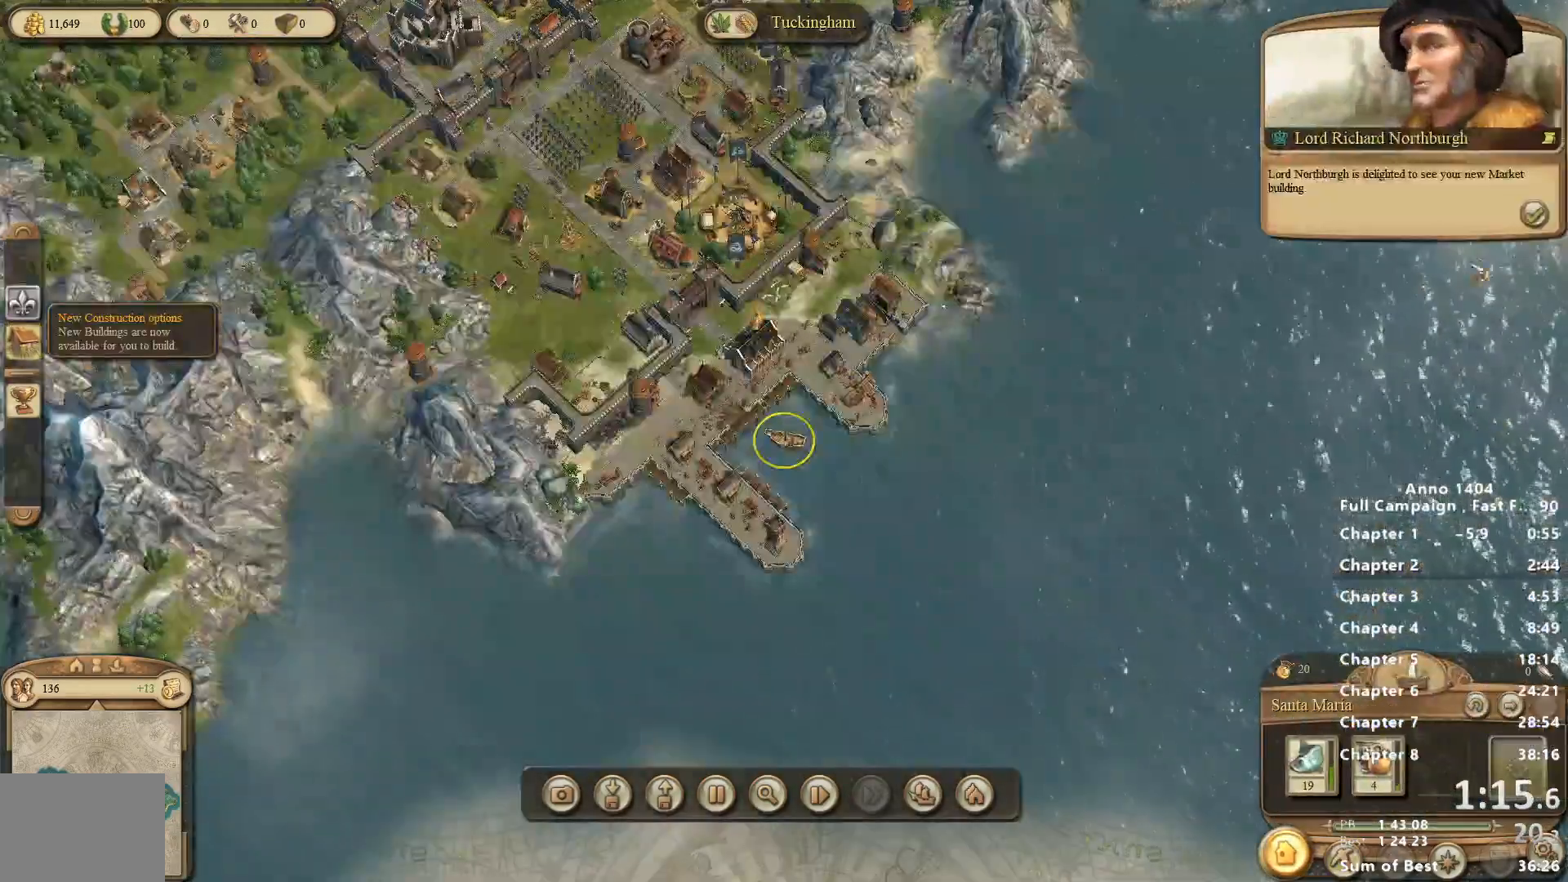
{"keys": [], "mouse": ["left"], "events": [[350, "mouse_left", "down"], [383, "mouse_left", "up"], [483, "mouse_left", "down"]]}
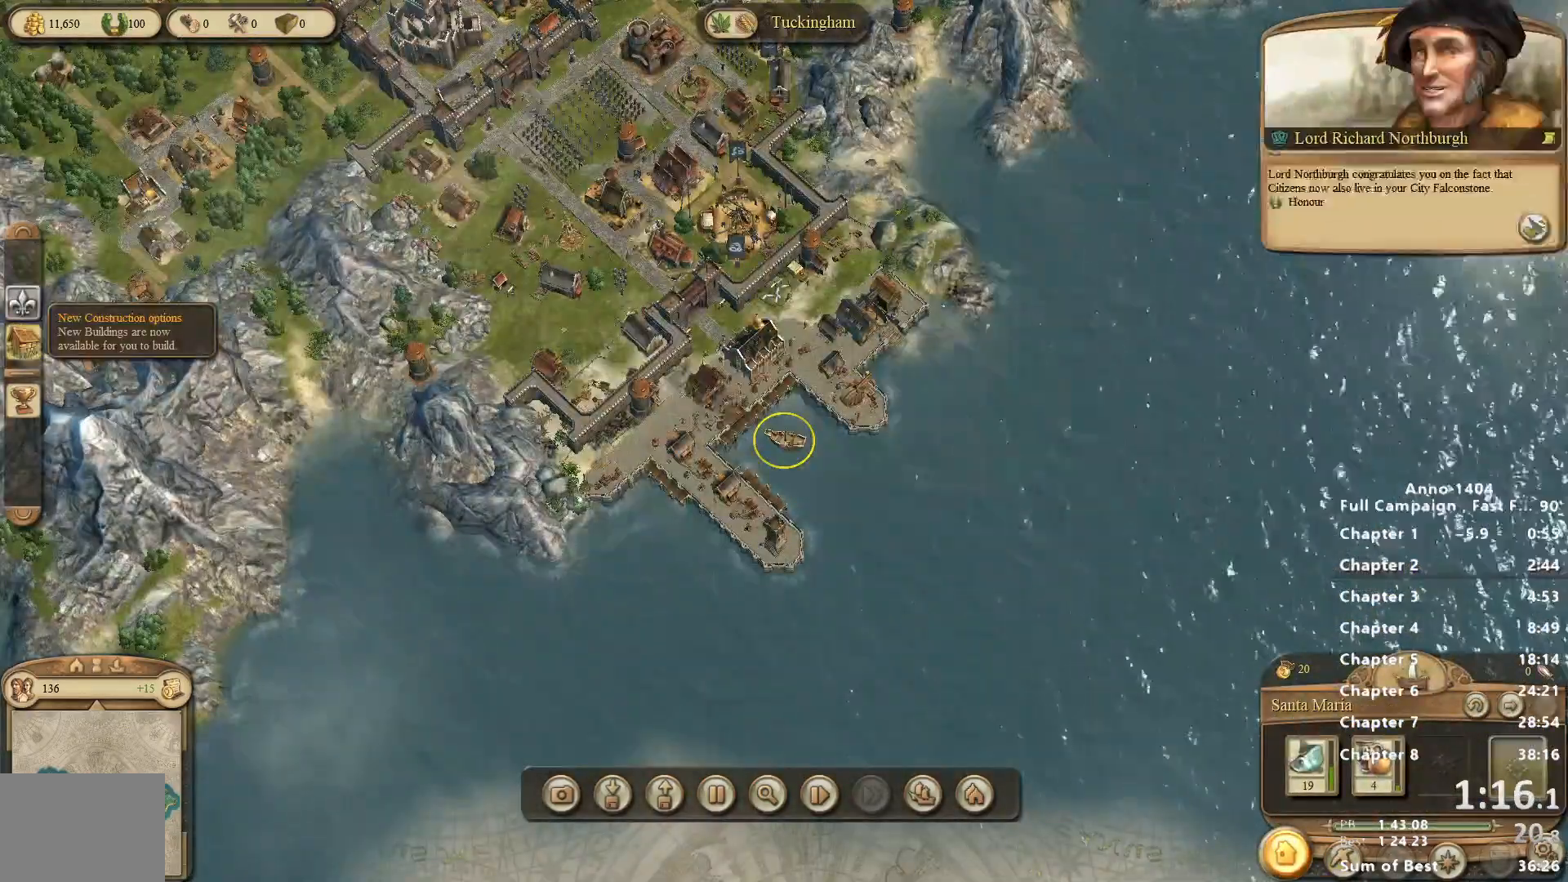
{"keys": [], "mouse": [], "events": [[33, "mouse_left", "up"], [117, "mouse_left", "down"], [217, "mouse_left", "up"]]}
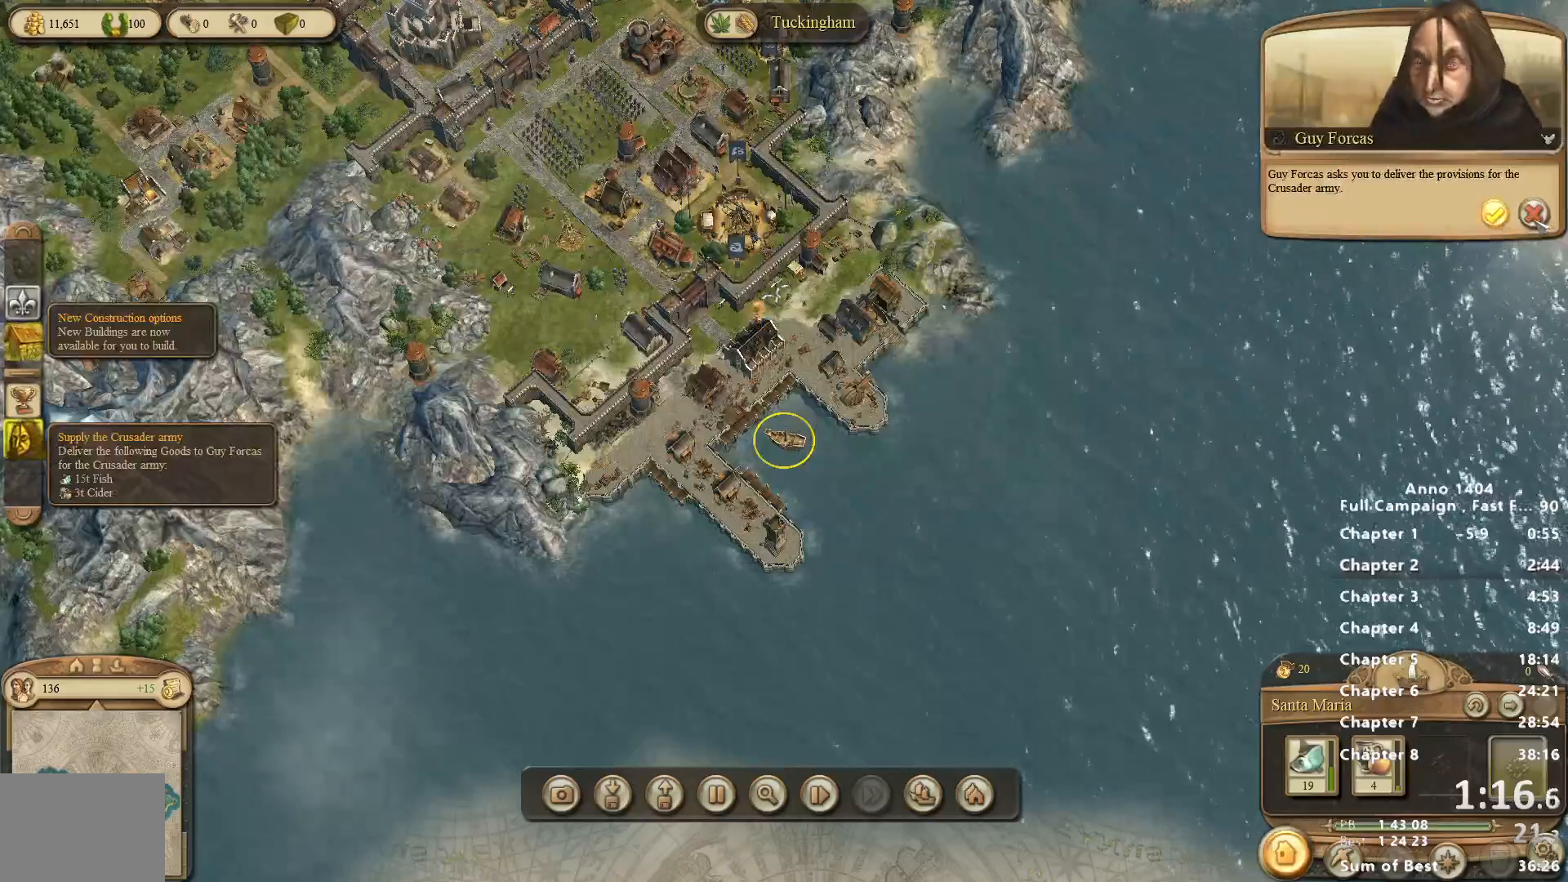
{"keys": [], "mouse": [], "events": [[267, "mouse_left", "down"], [317, "mouse_left", "up"]]}
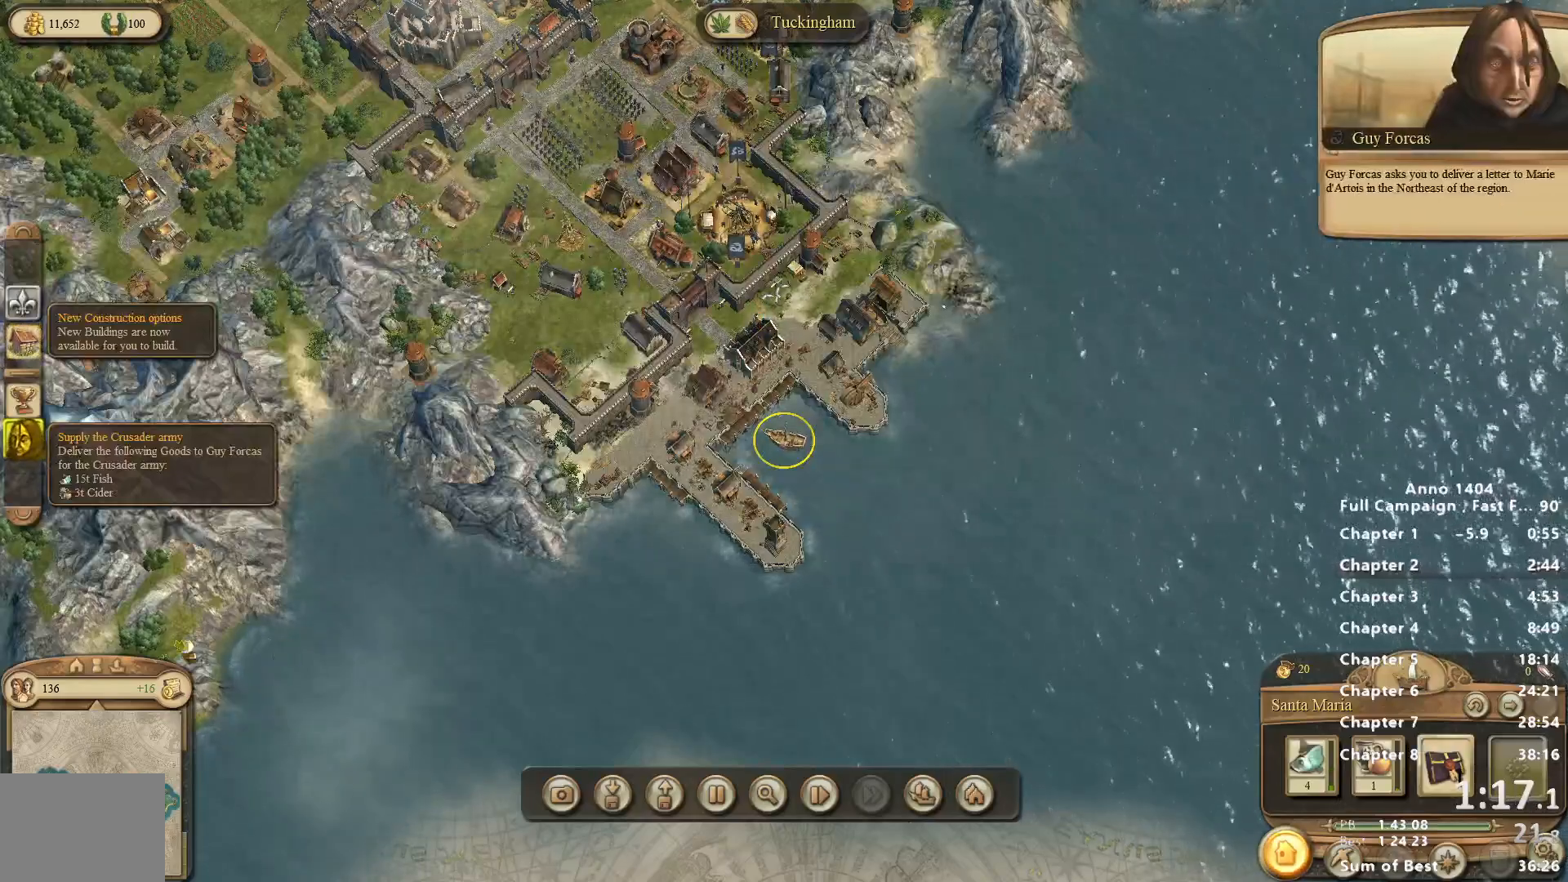
{"keys": [], "mouse": [], "events": [[383, "mouse_right", "down"], [433, "mouse_right", "up"]]}
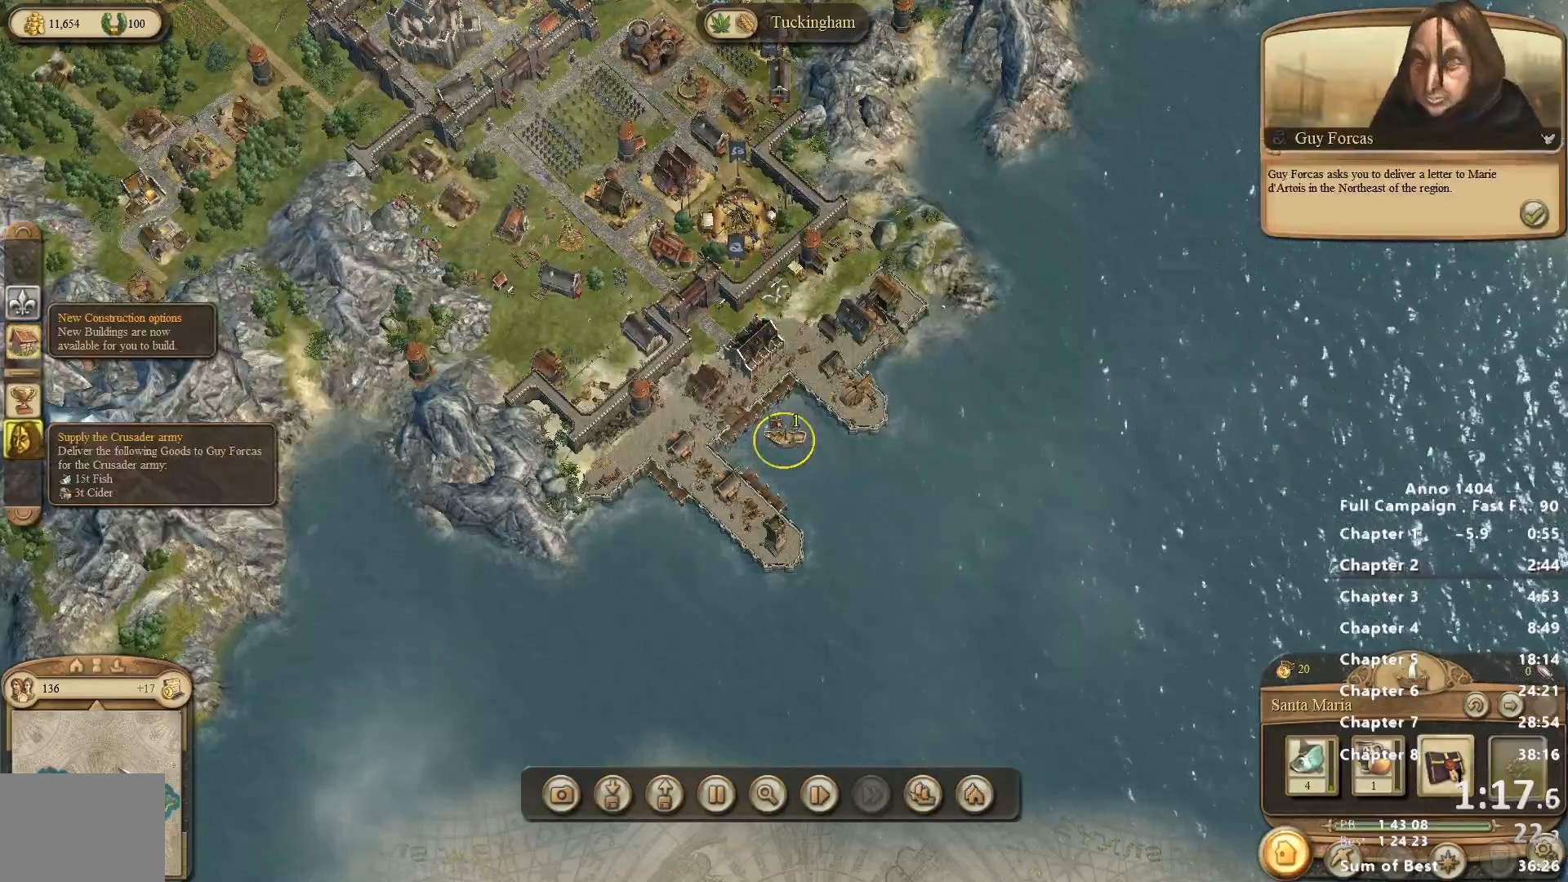
{"keys": [], "mouse": [], "events": [[67, "mouse_left", "down"], [167, "mouse_left", "up"]]}
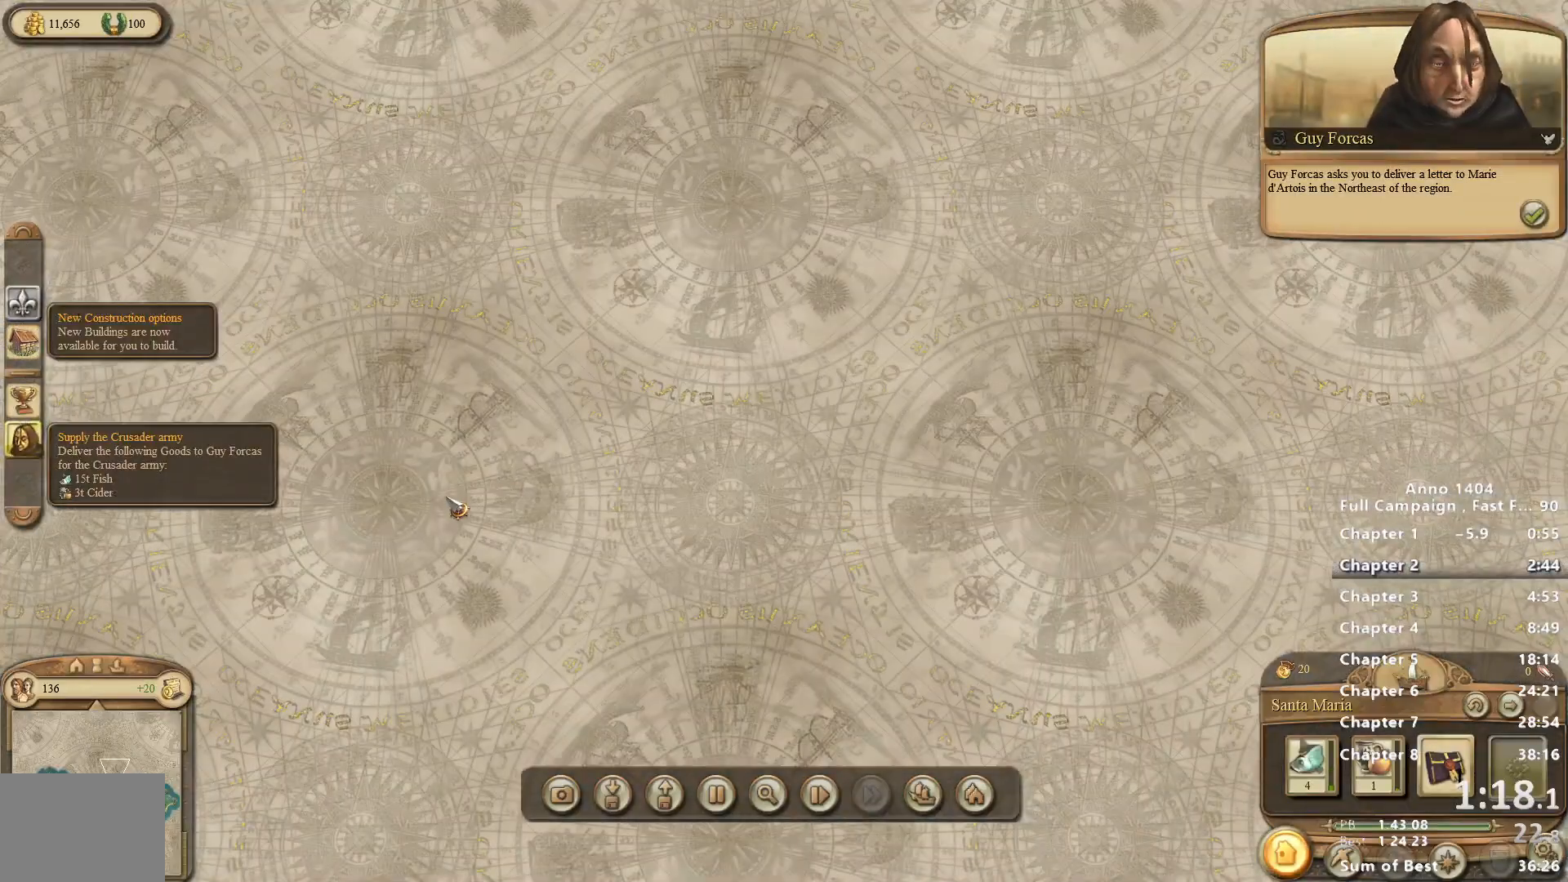
{"keys": [], "mouse": [], "events": [[450, "mouse_right", "down"], [500, "mouse_right", "up"]]}
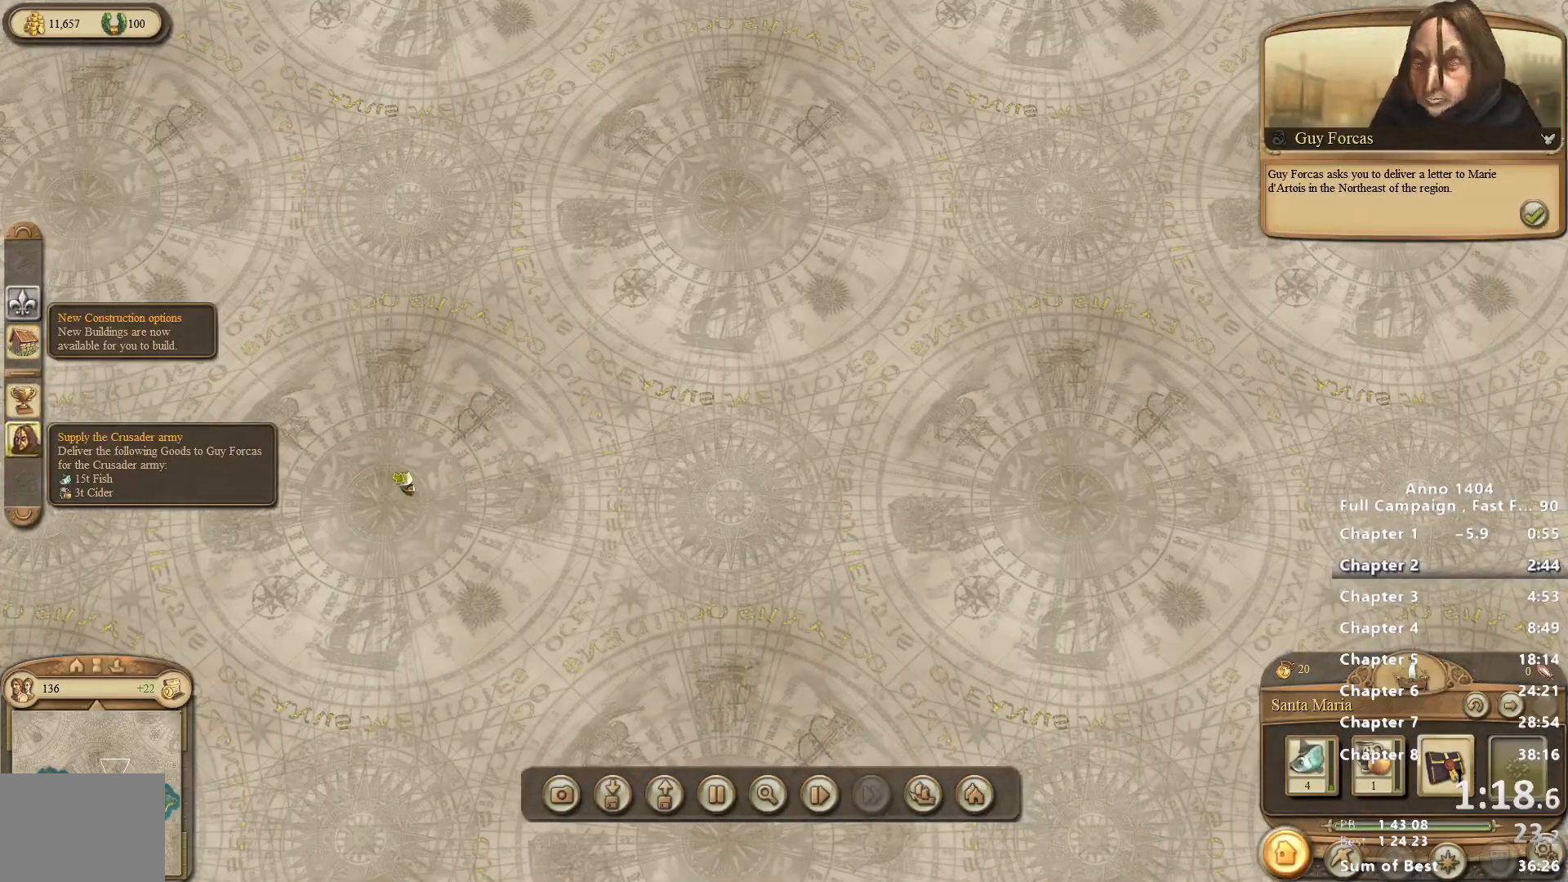
{"keys": [], "mouse": [], "events": []}
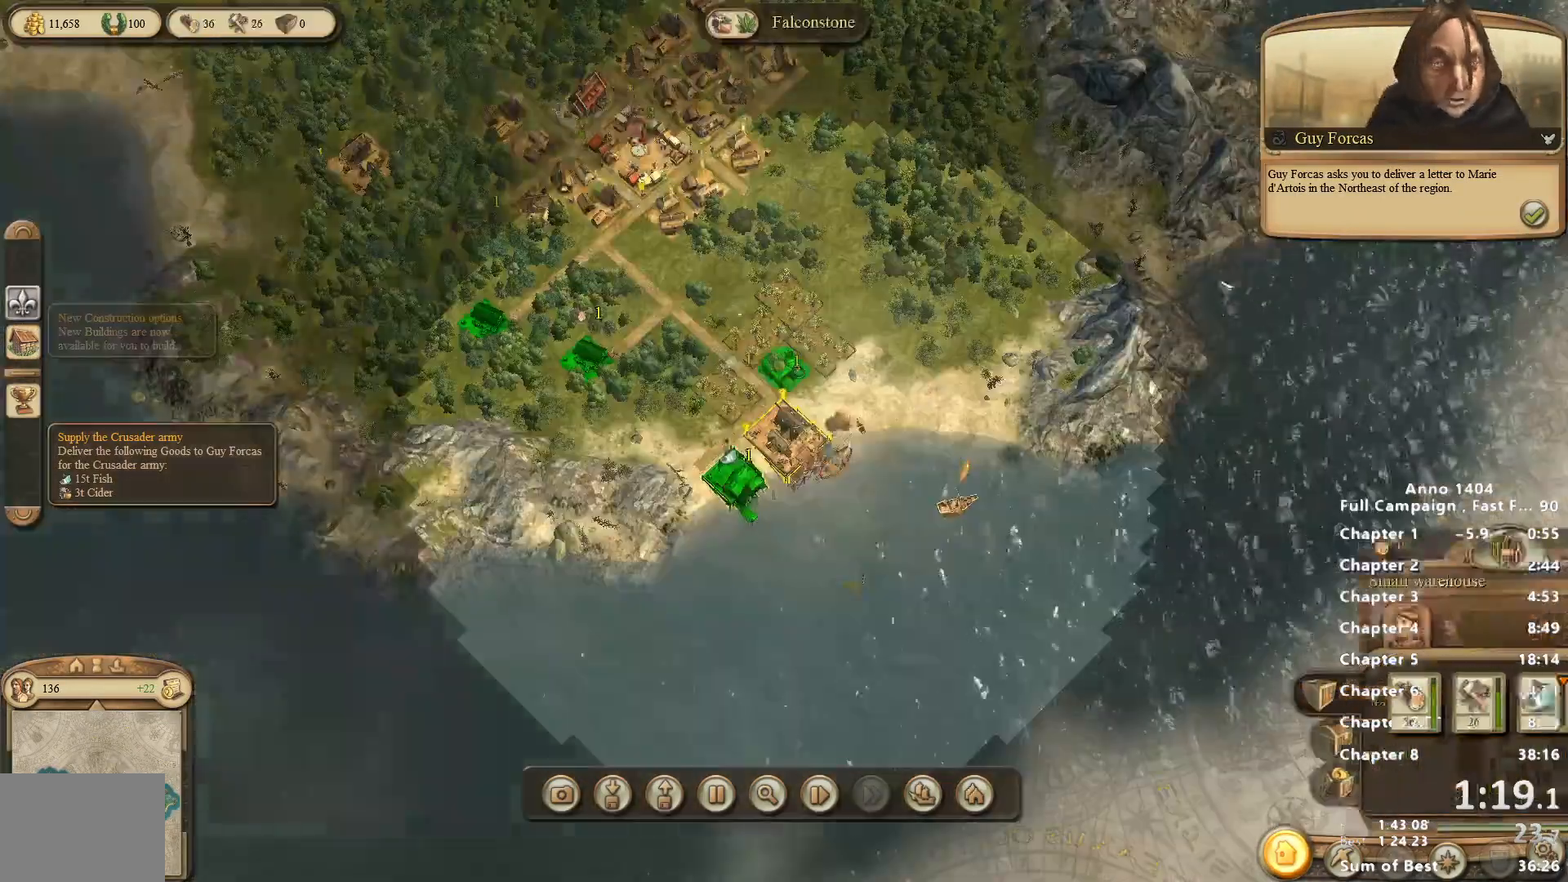
{"keys": [], "mouse": [], "events": [[433, "mouse_left", "down"], [483, "mouse_left", "up"]]}
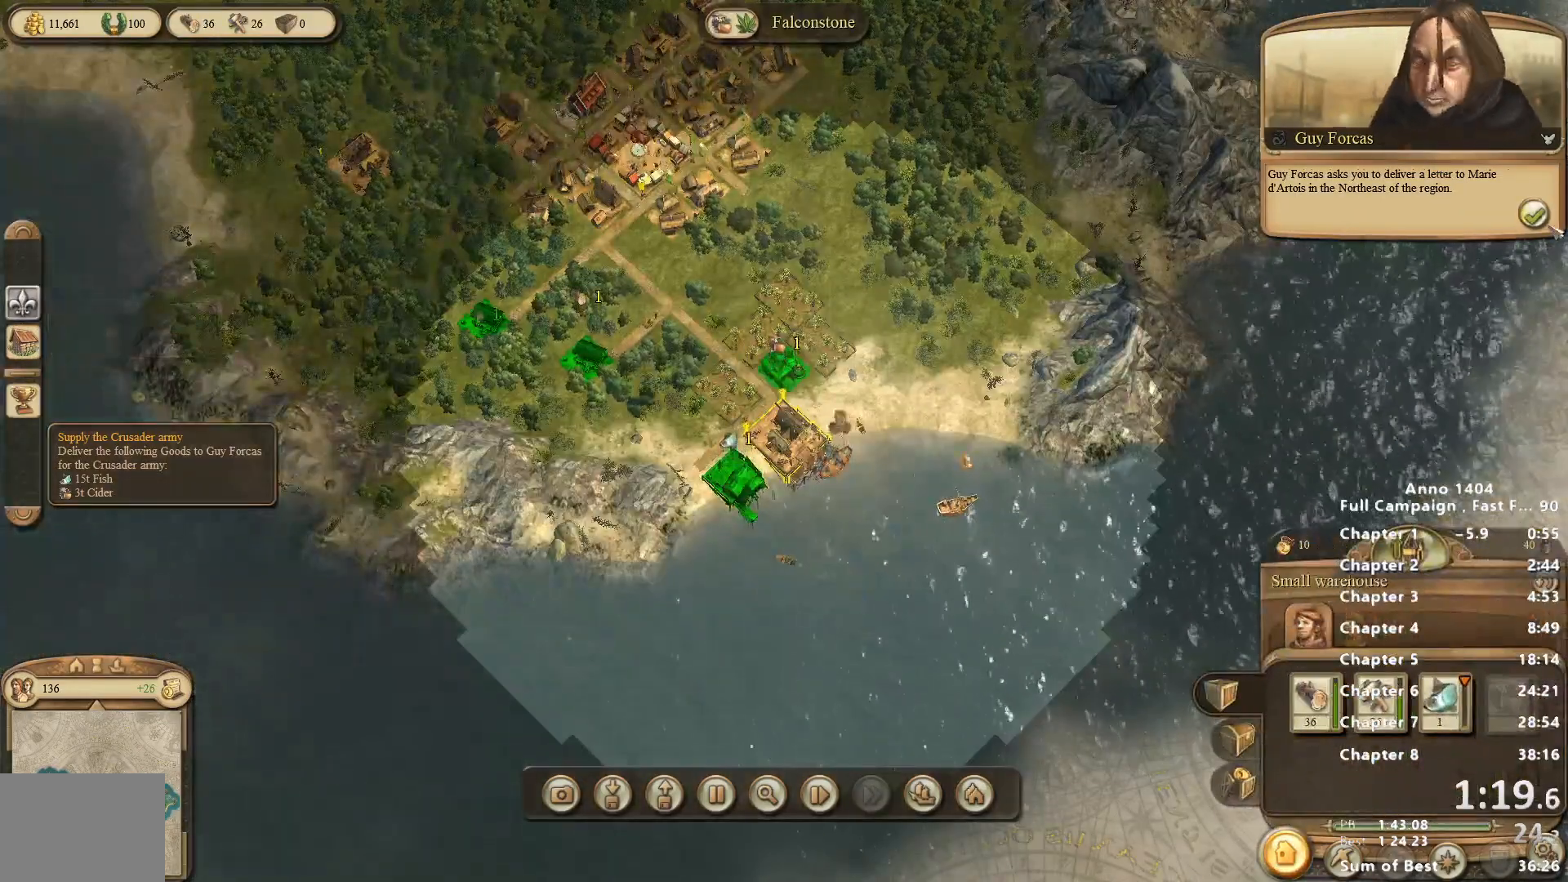
{"keys": [], "mouse": [], "events": [[83, "mouse_left", "down"], [133, "mouse_left", "up"], [217, "mouse_left", "down"], [267, "mouse_left", "up"], [317, "mouse_left", "down"], [367, "mouse_left", "up"], [400, "mouse_left", "down"], [500, "mouse_left", "up"]]}
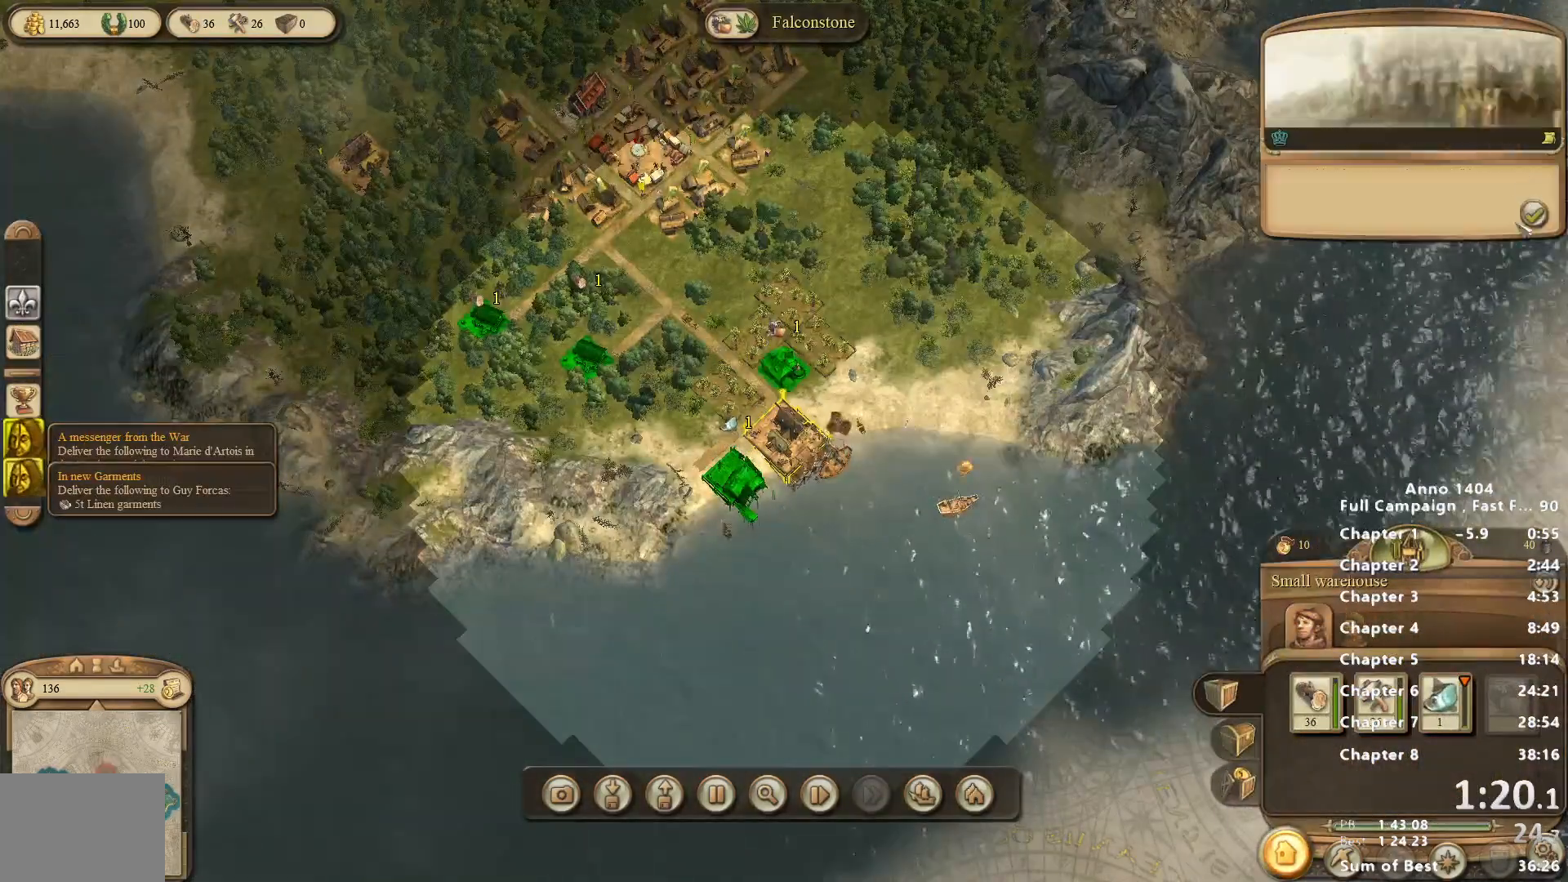
{"keys": [], "mouse": [], "events": [[183, "mouse_right", "down"], [367, "mouse_right", "up"]]}
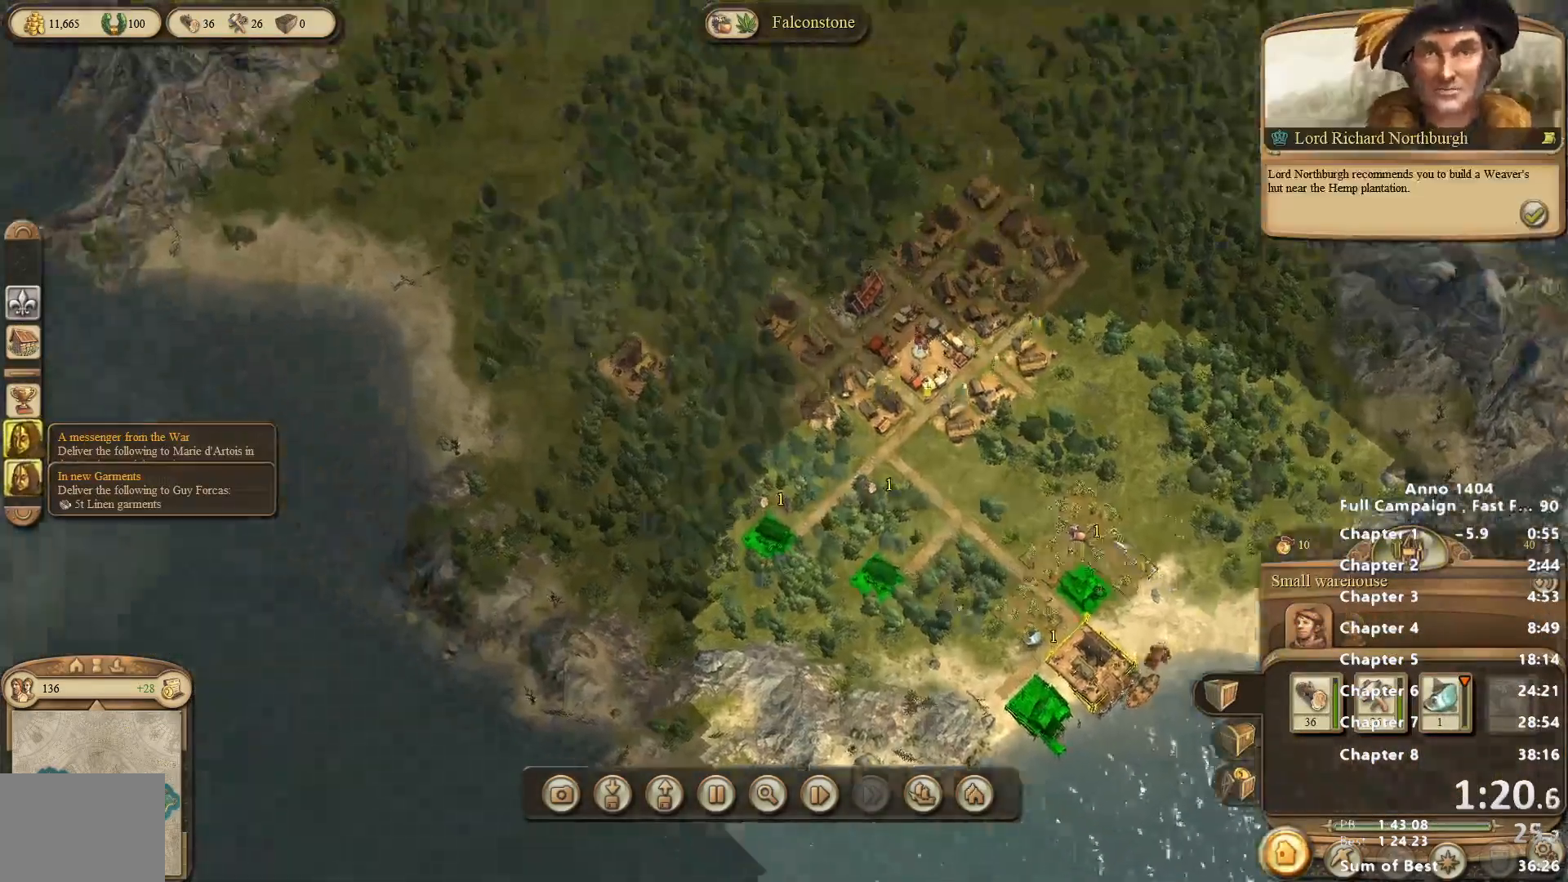
{"keys": [], "mouse": [], "events": []}
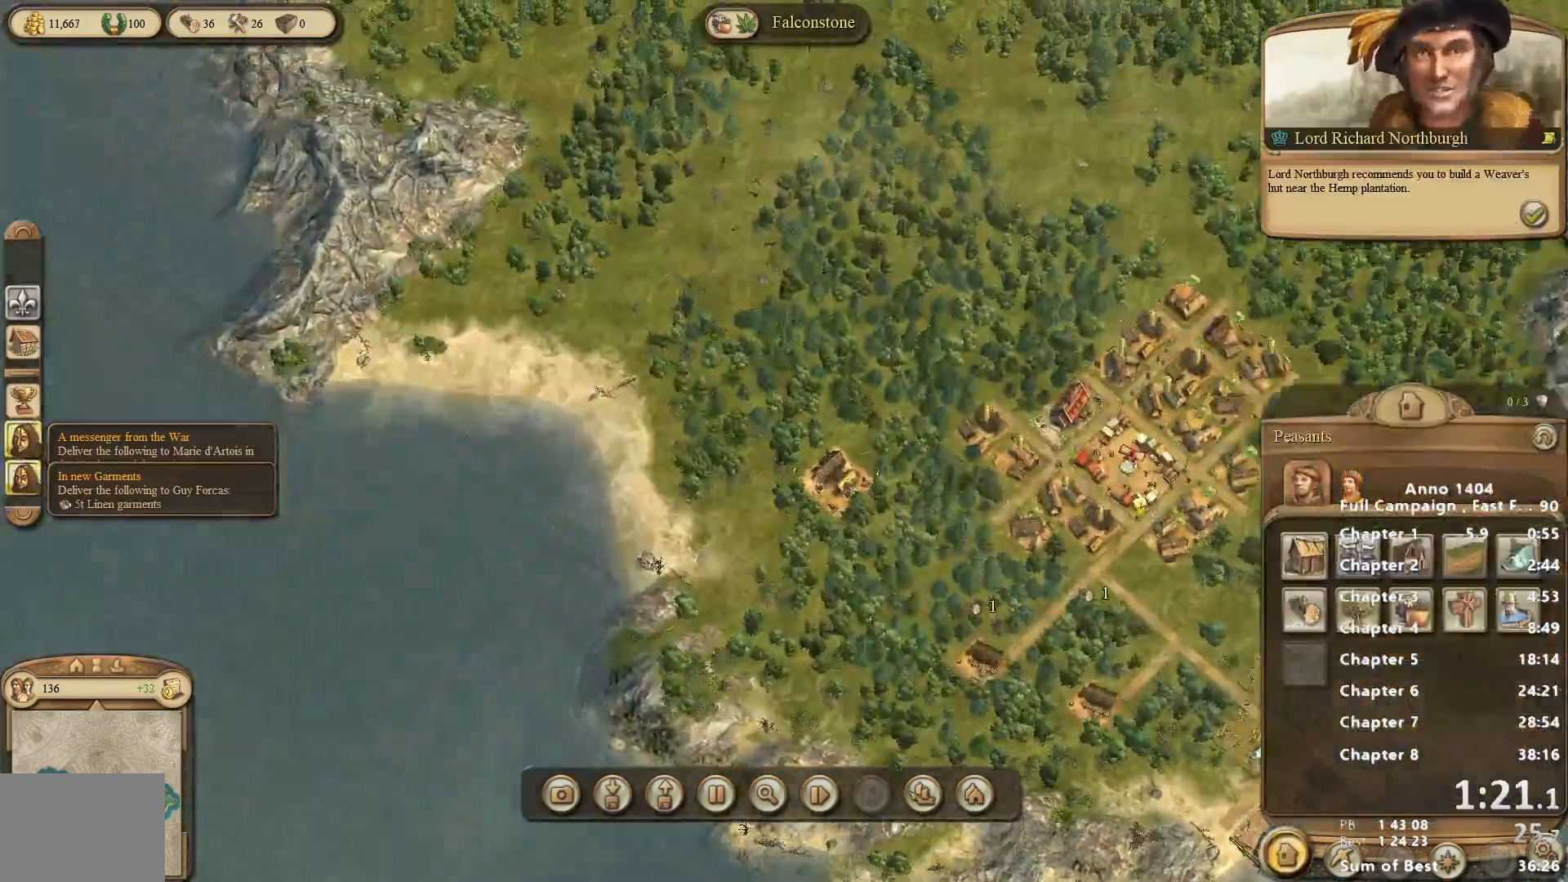
{"keys": [], "mouse": [], "events": [[267, "mouse_left", "down"], [317, "mouse_left", "up"]]}